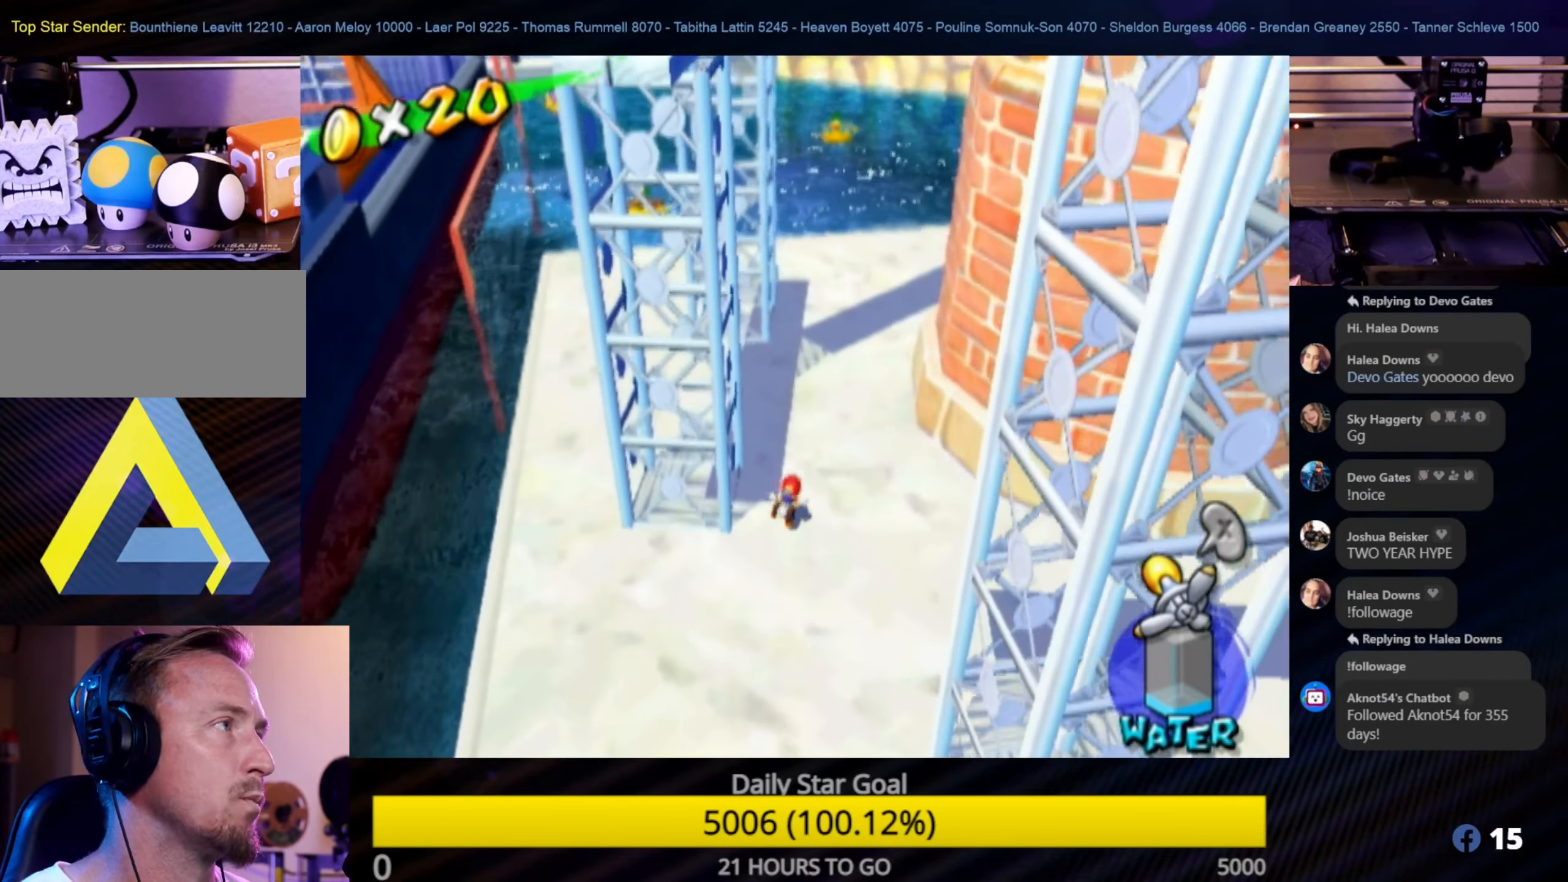
Gameplay with a controller (Nintendo layout); each line is a JSON object with the inputs held at the frame after it. "events" lists button and stick changes between this image and that frame as [ms after this image, input, new state], when the widget could be followed in between. Not read: L3 R3.
{"buttons": [], "left_stick": "up", "right_stick": "center", "events": [[100, "left_stick", "up"]]}
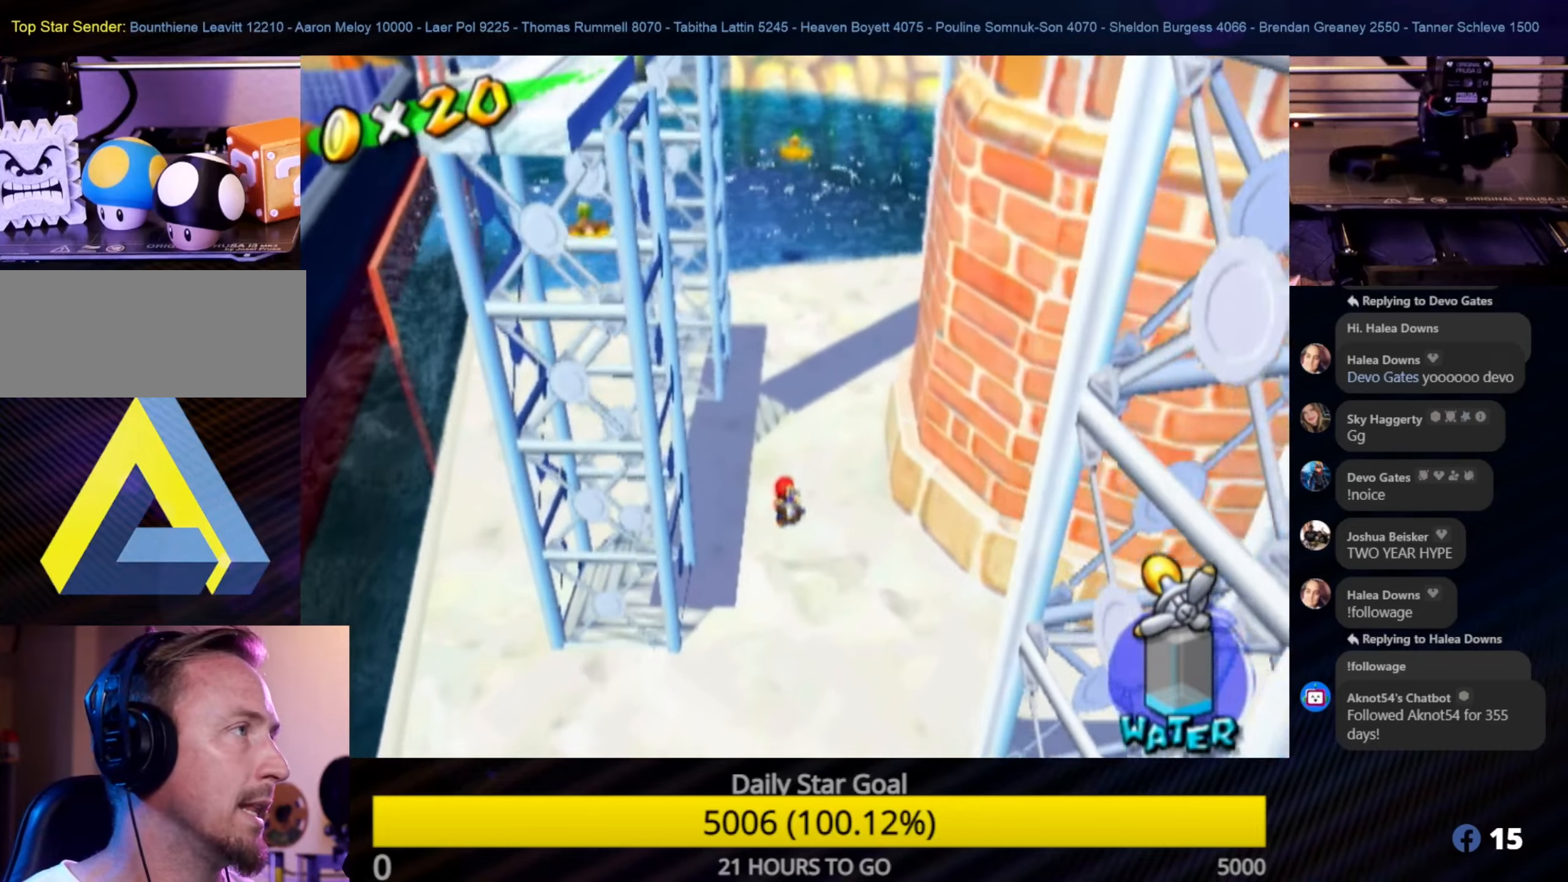
{"buttons": [], "left_stick": "up", "right_stick": "center", "events": []}
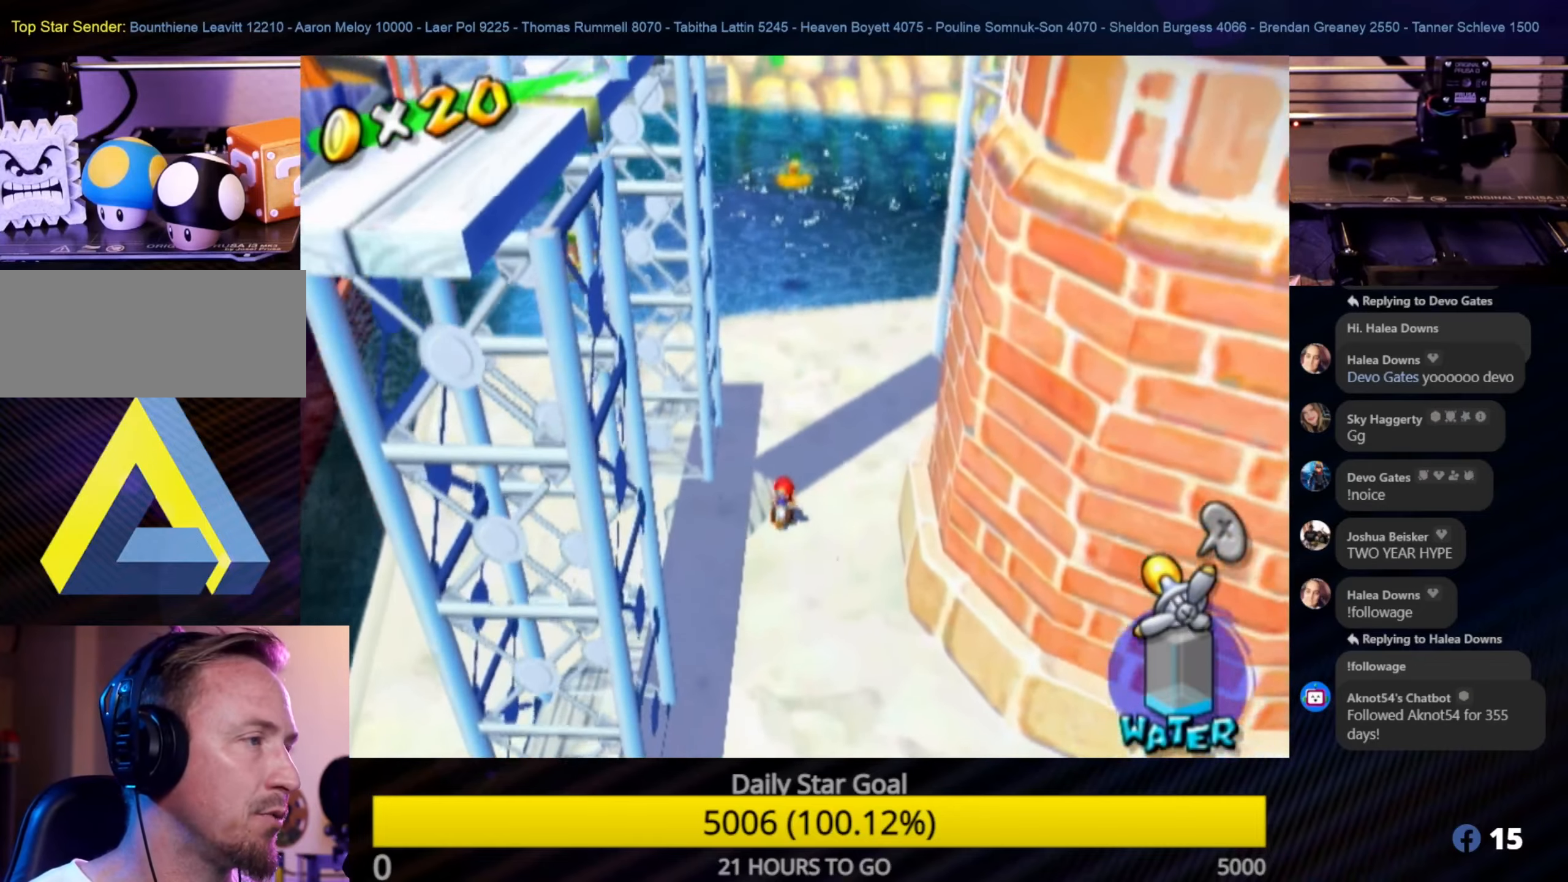
{"buttons": [], "left_stick": "up", "right_stick": "center", "events": []}
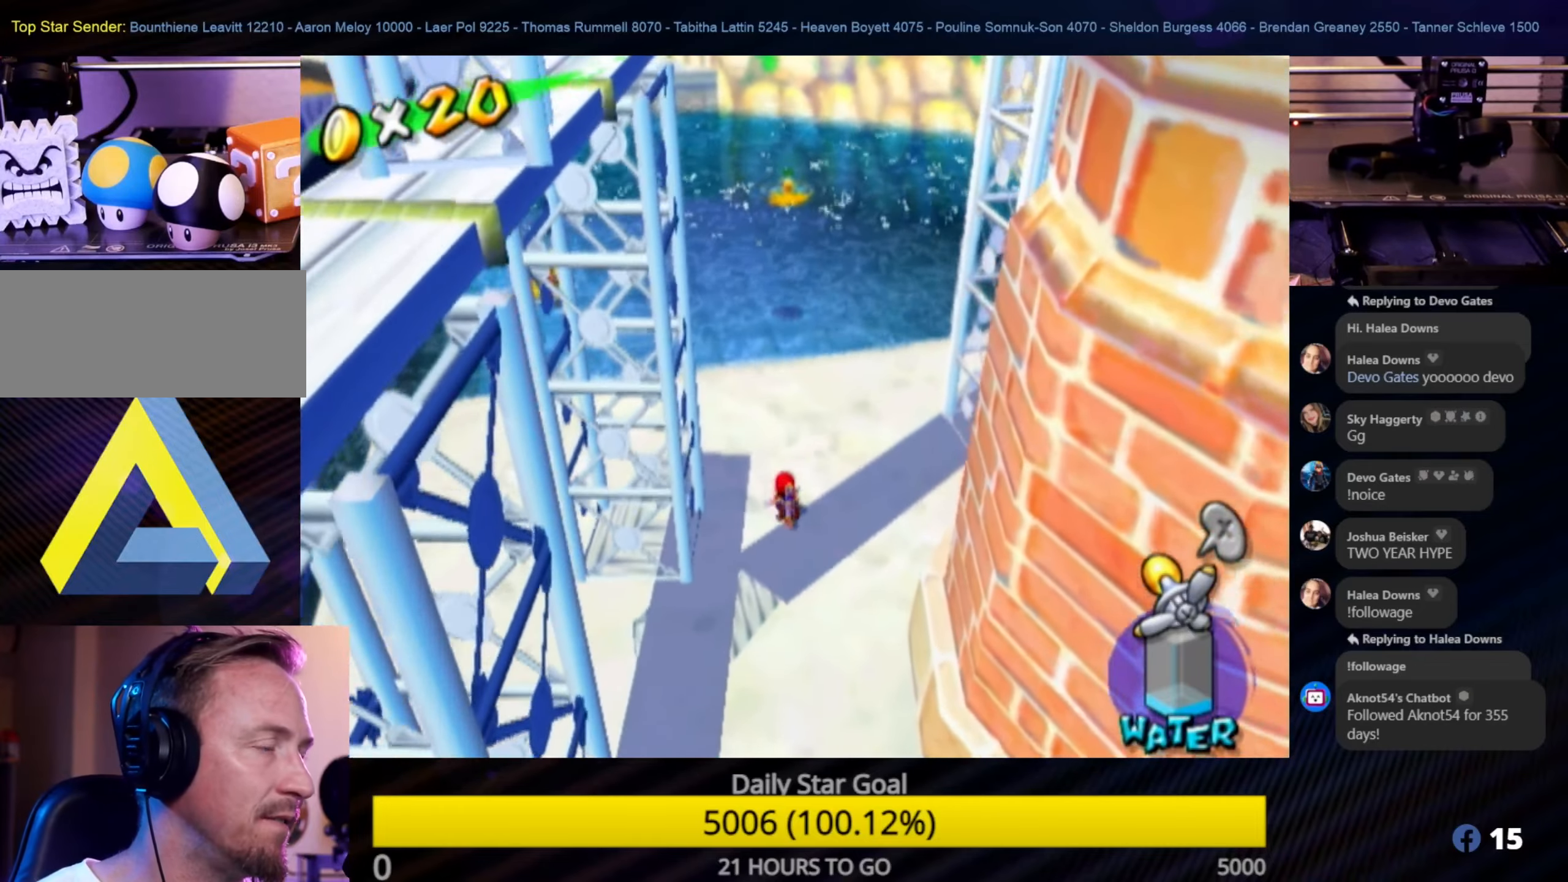
{"buttons": [], "left_stick": "up", "right_stick": "center", "events": [[117, "left_stick", "up-right"], [333, "left_stick", "up"]]}
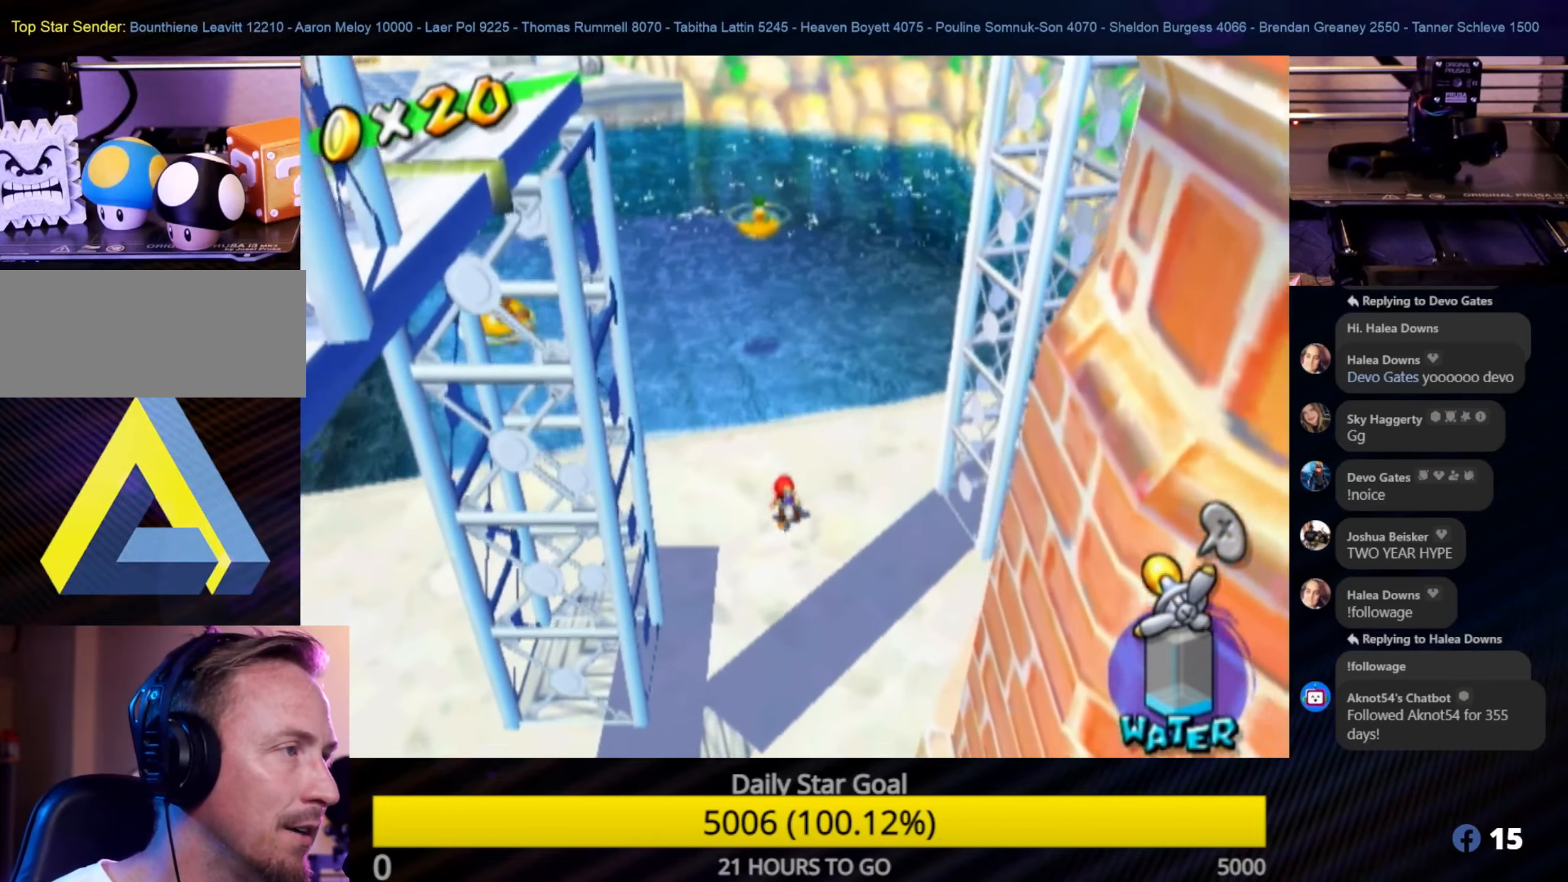
{"buttons": [], "left_stick": "up-right", "right_stick": "left", "events": [[33, "right_stick", "left"], [183, "left_stick", "up-right"]]}
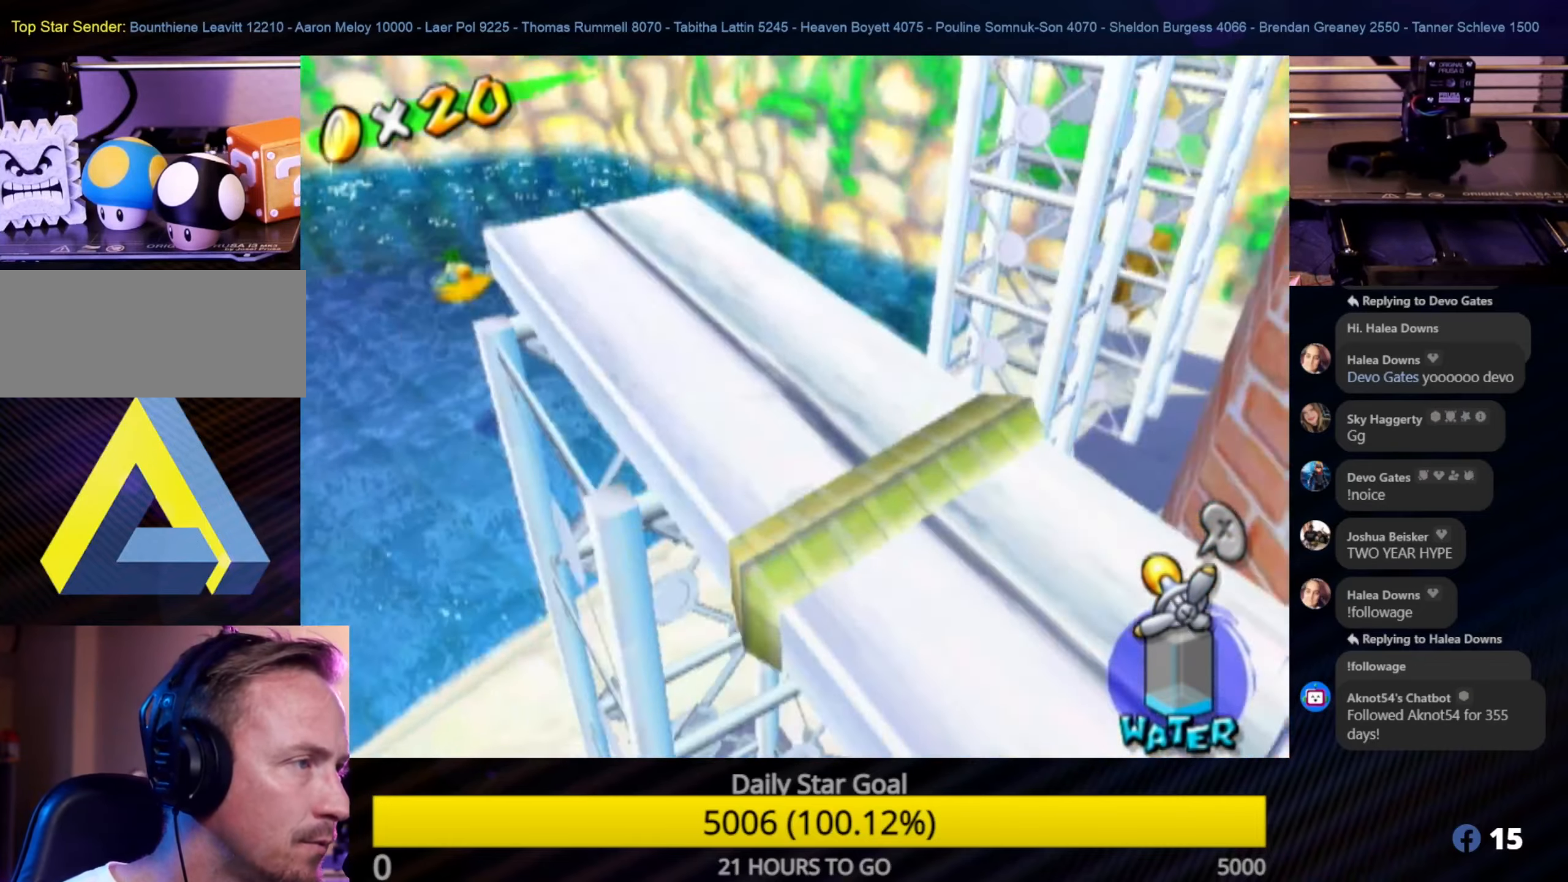
{"buttons": [], "left_stick": "up", "right_stick": "left", "events": [[17, "left_stick", "up"]]}
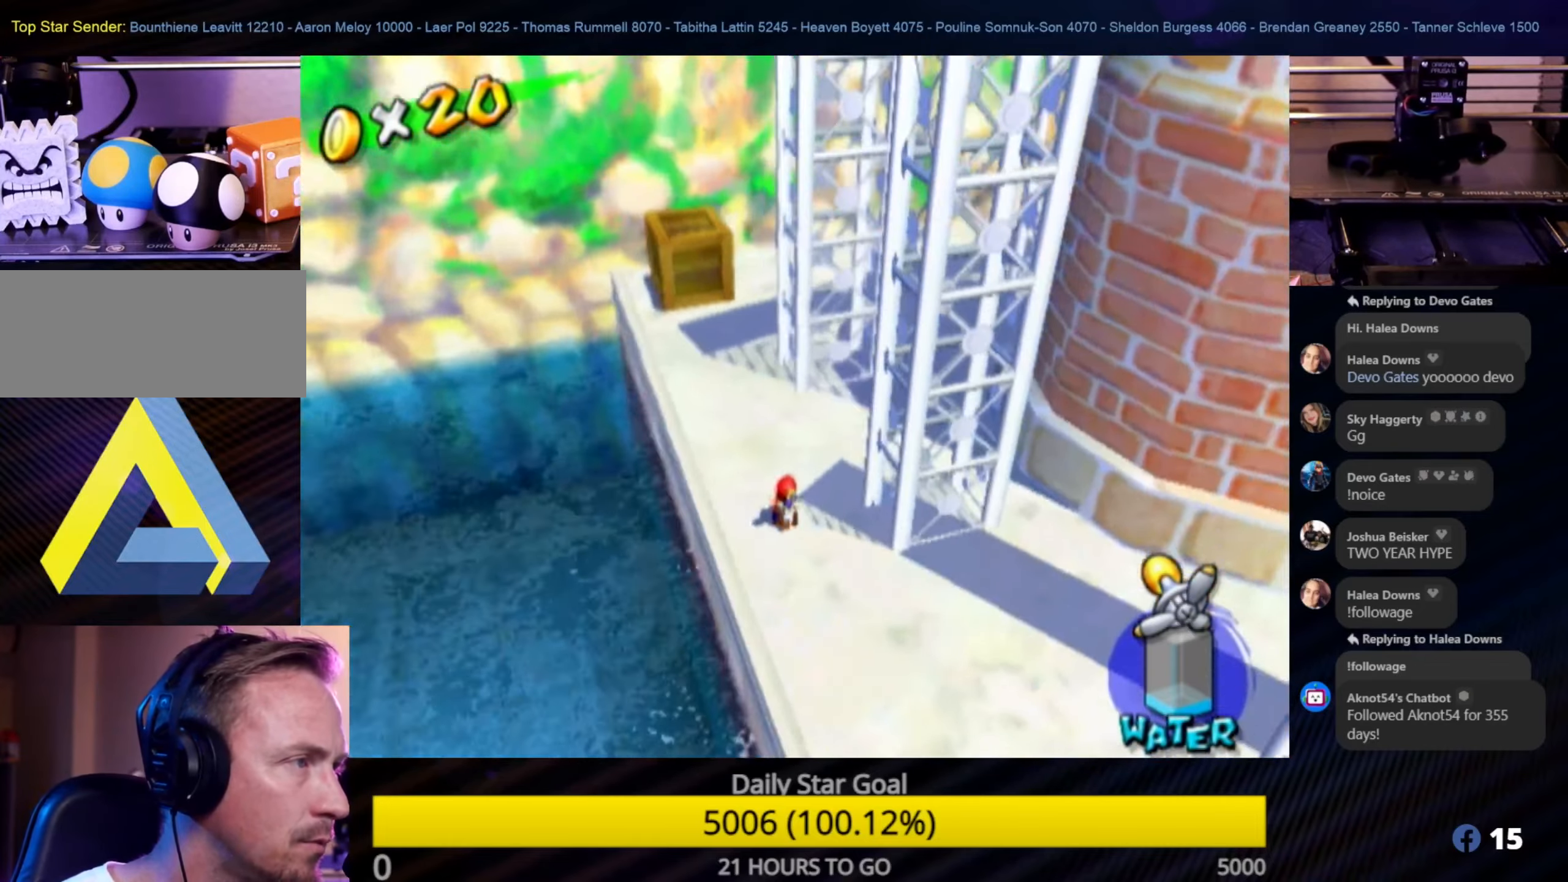
{"buttons": [], "left_stick": "up-left", "right_stick": "center", "events": [[33, "right_stick", "center"], [350, "left_stick", "up-left"]]}
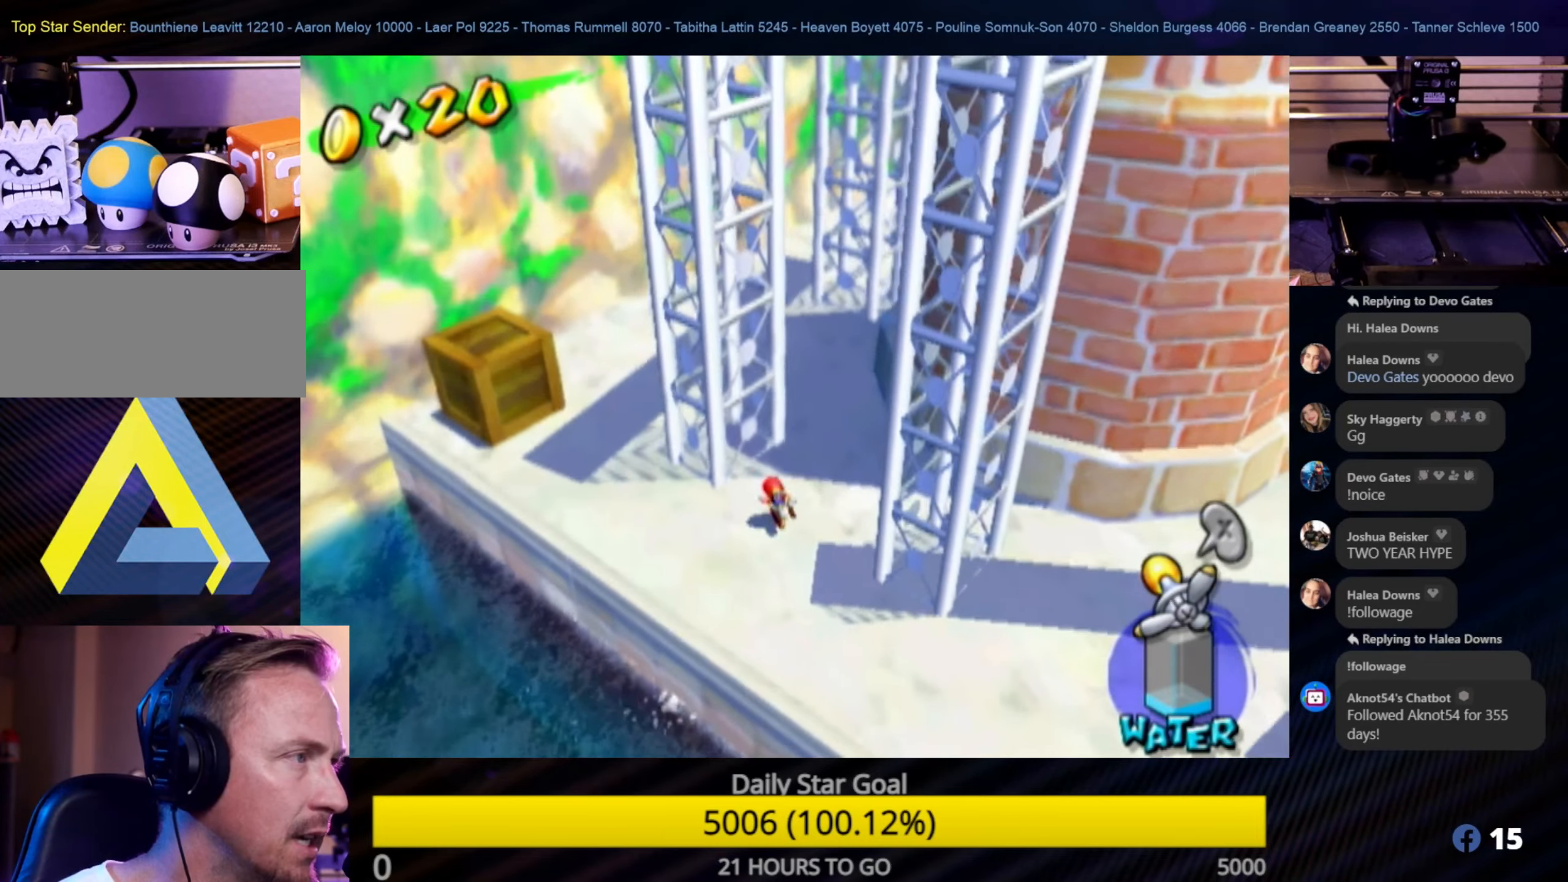
{"buttons": [], "left_stick": "up-left", "right_stick": "center", "events": []}
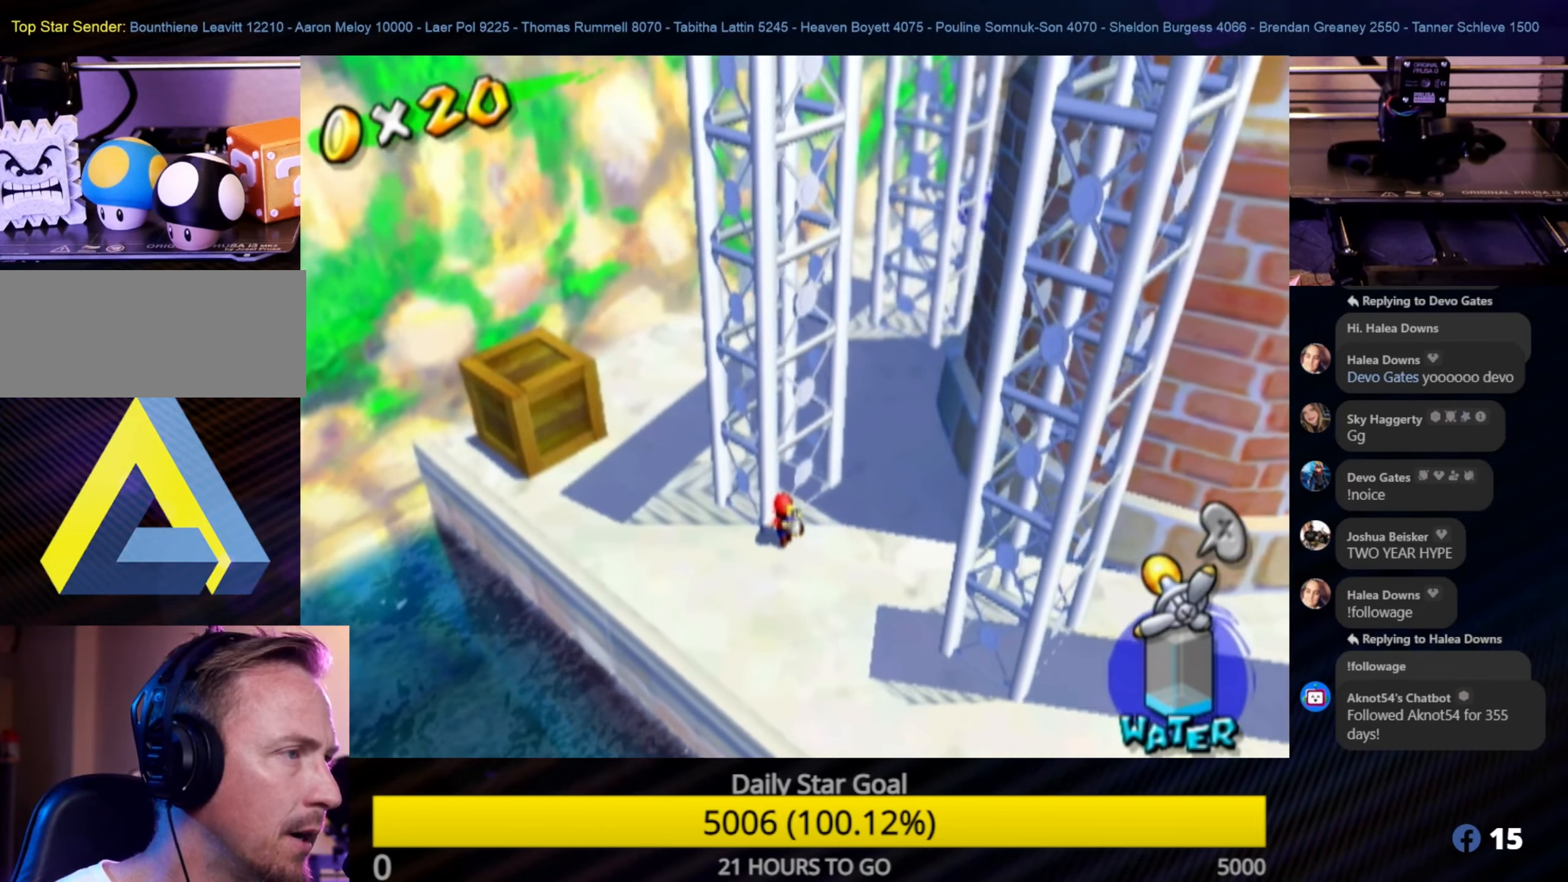
{"buttons": [], "left_stick": "up-left", "right_stick": "center", "events": [[233, "left_stick", "left"], [383, "left_stick", "up-left"]]}
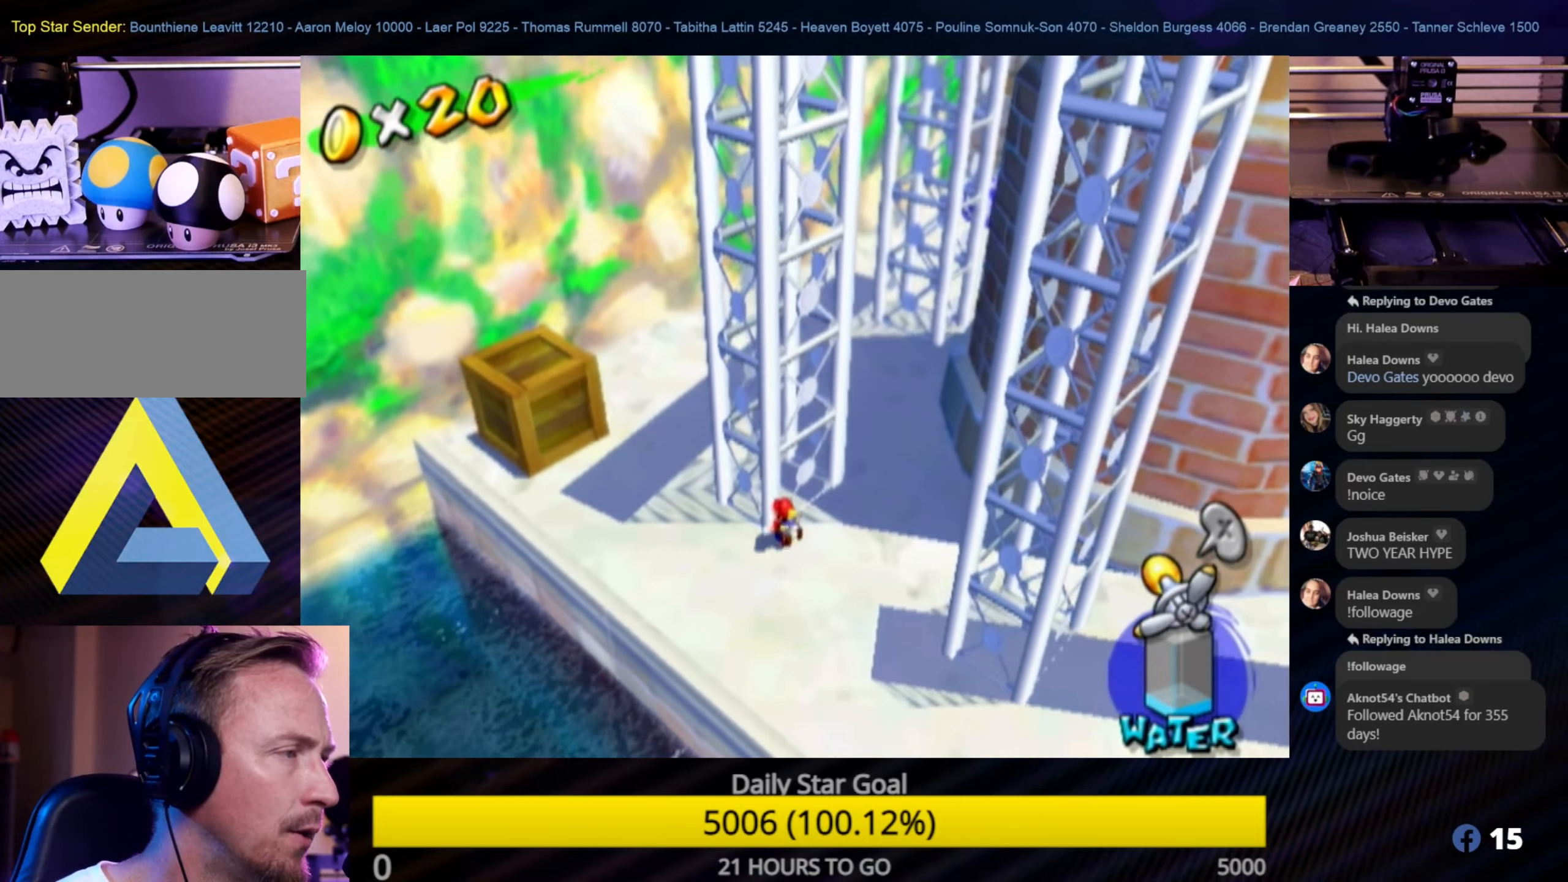
{"buttons": [], "left_stick": "up-left", "right_stick": "center", "events": [[167, "left_stick", "left"], [283, "left_stick", "up-left"]]}
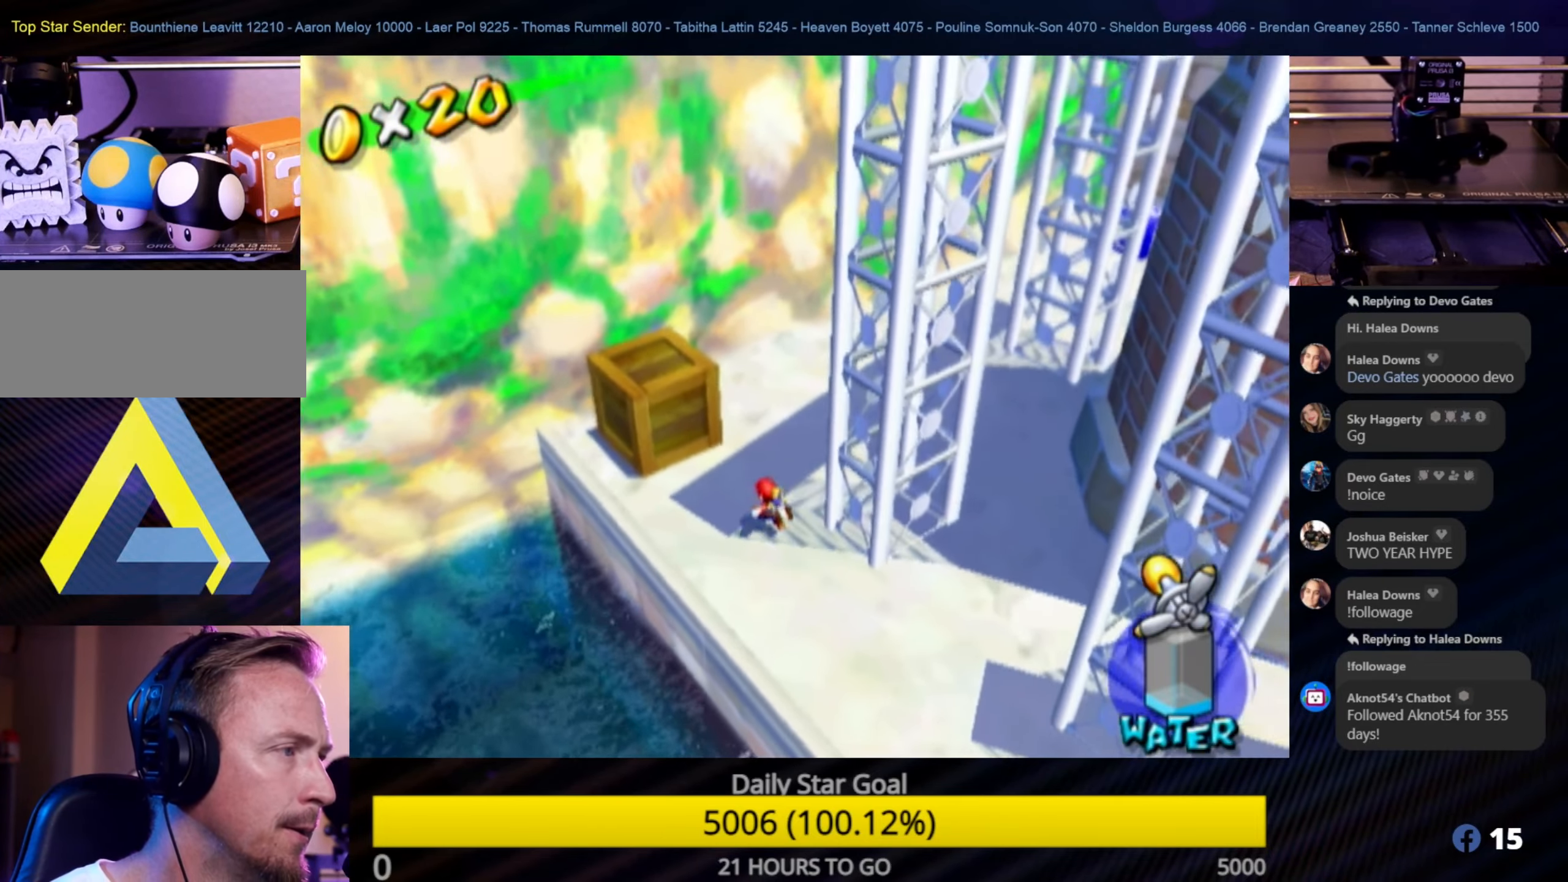
{"buttons": ["L1"], "left_stick": "center", "right_stick": "center", "events": [[67, "A", "down"], [300, "A", "up"], [367, "left_stick", "center"], [467, "L1", "down"]]}
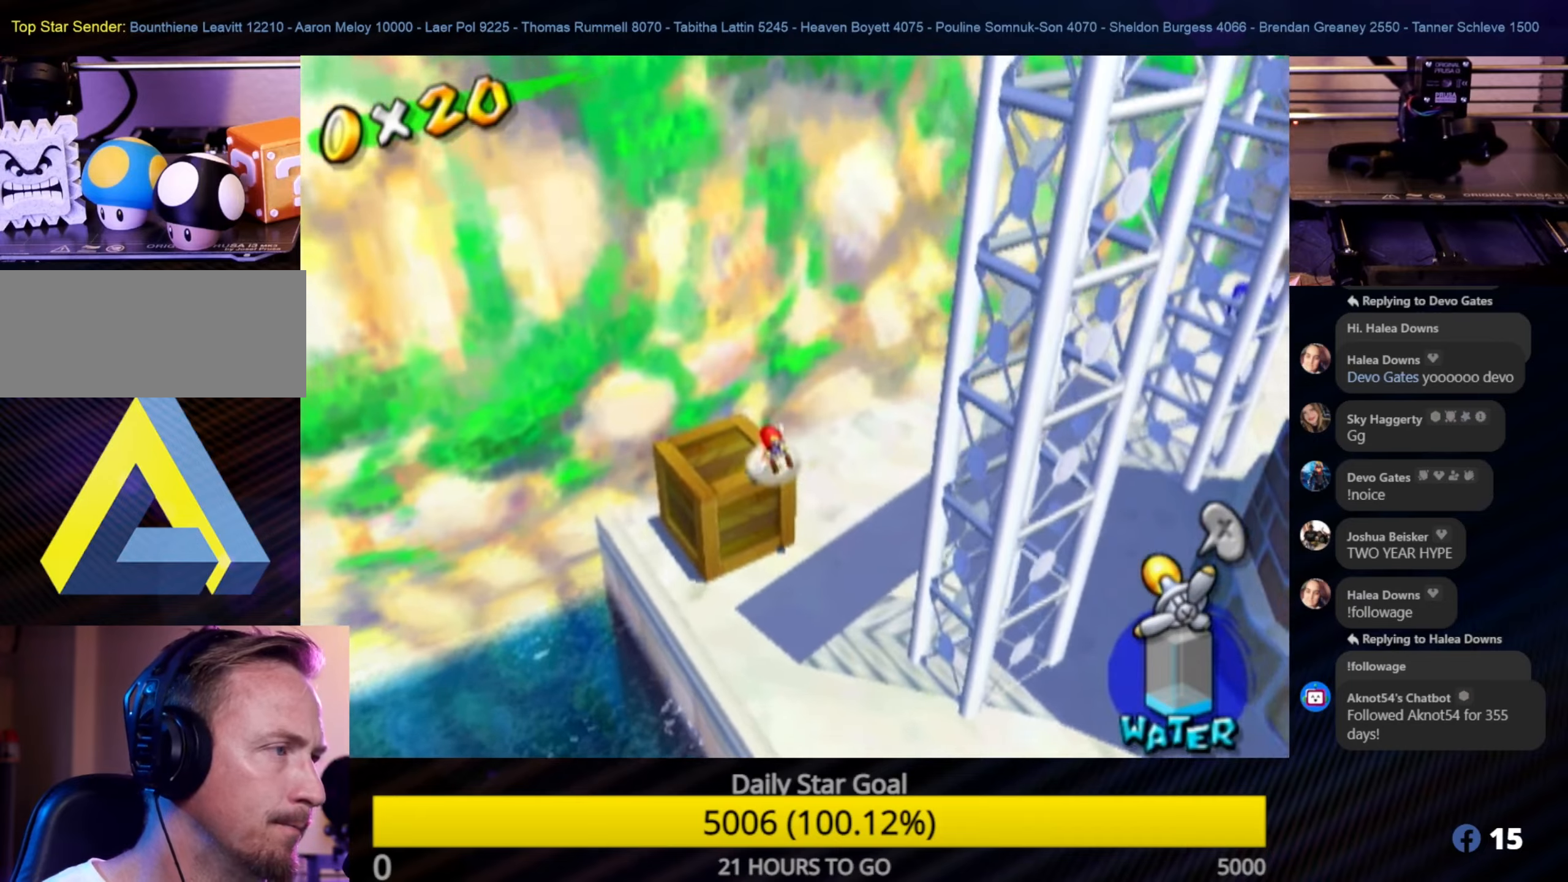
{"buttons": ["A"], "left_stick": "center", "right_stick": "center", "events": [[250, "L1", "up"], [484, "A", "down"]]}
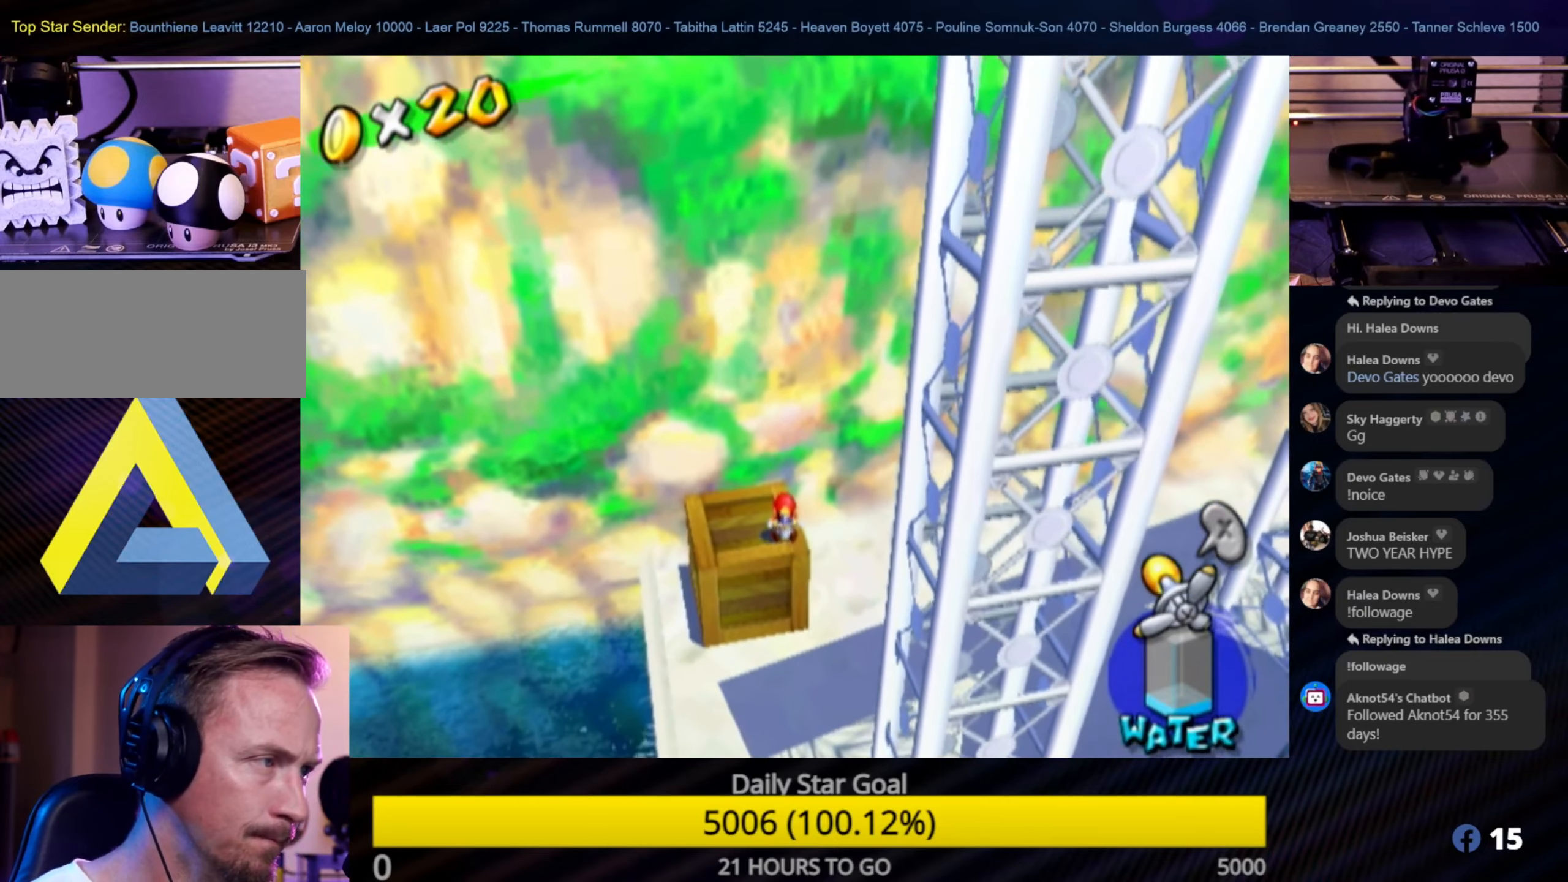
{"buttons": ["L1"], "left_stick": "center", "right_stick": "center", "events": [[117, "A", "up"], [167, "L1", "down"]]}
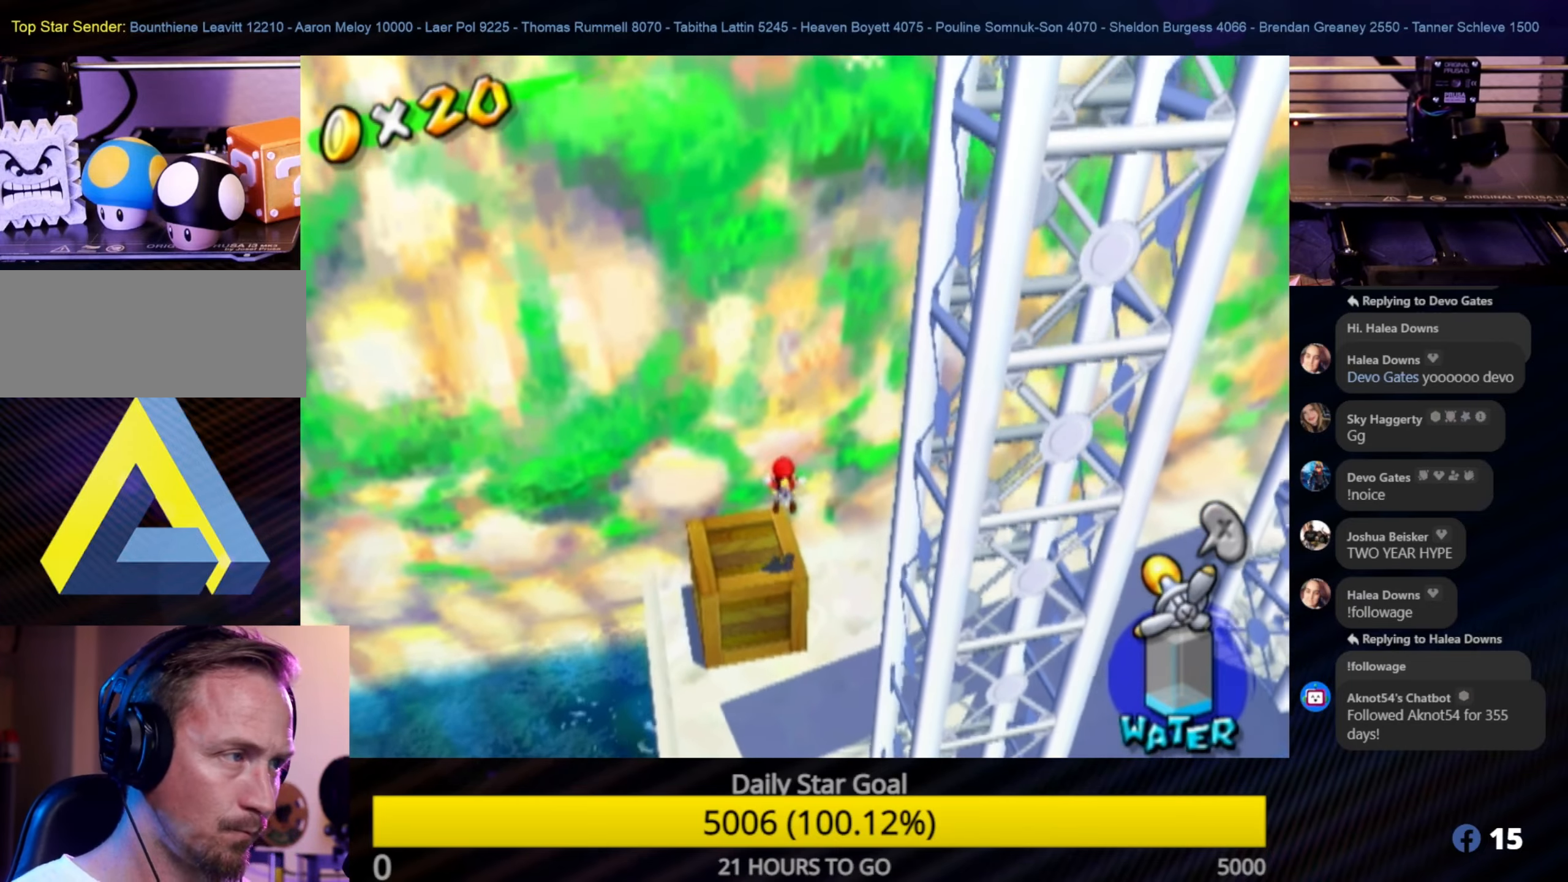
{"buttons": [], "left_stick": "center", "right_stick": "center", "events": [[184, "L1", "up"]]}
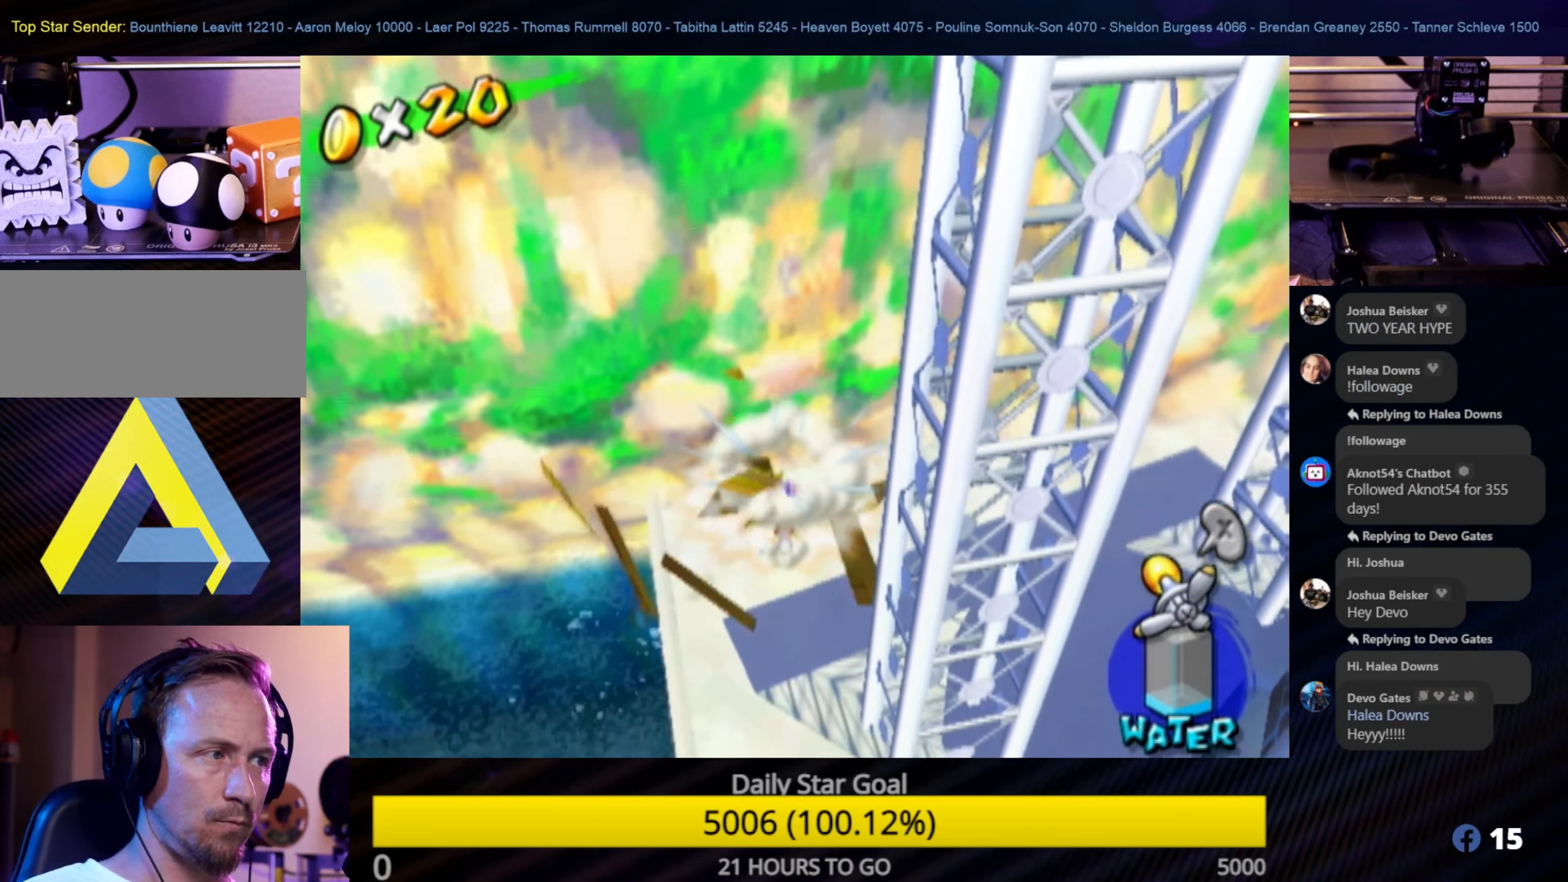
{"buttons": [], "left_stick": "center", "right_stick": "center", "events": []}
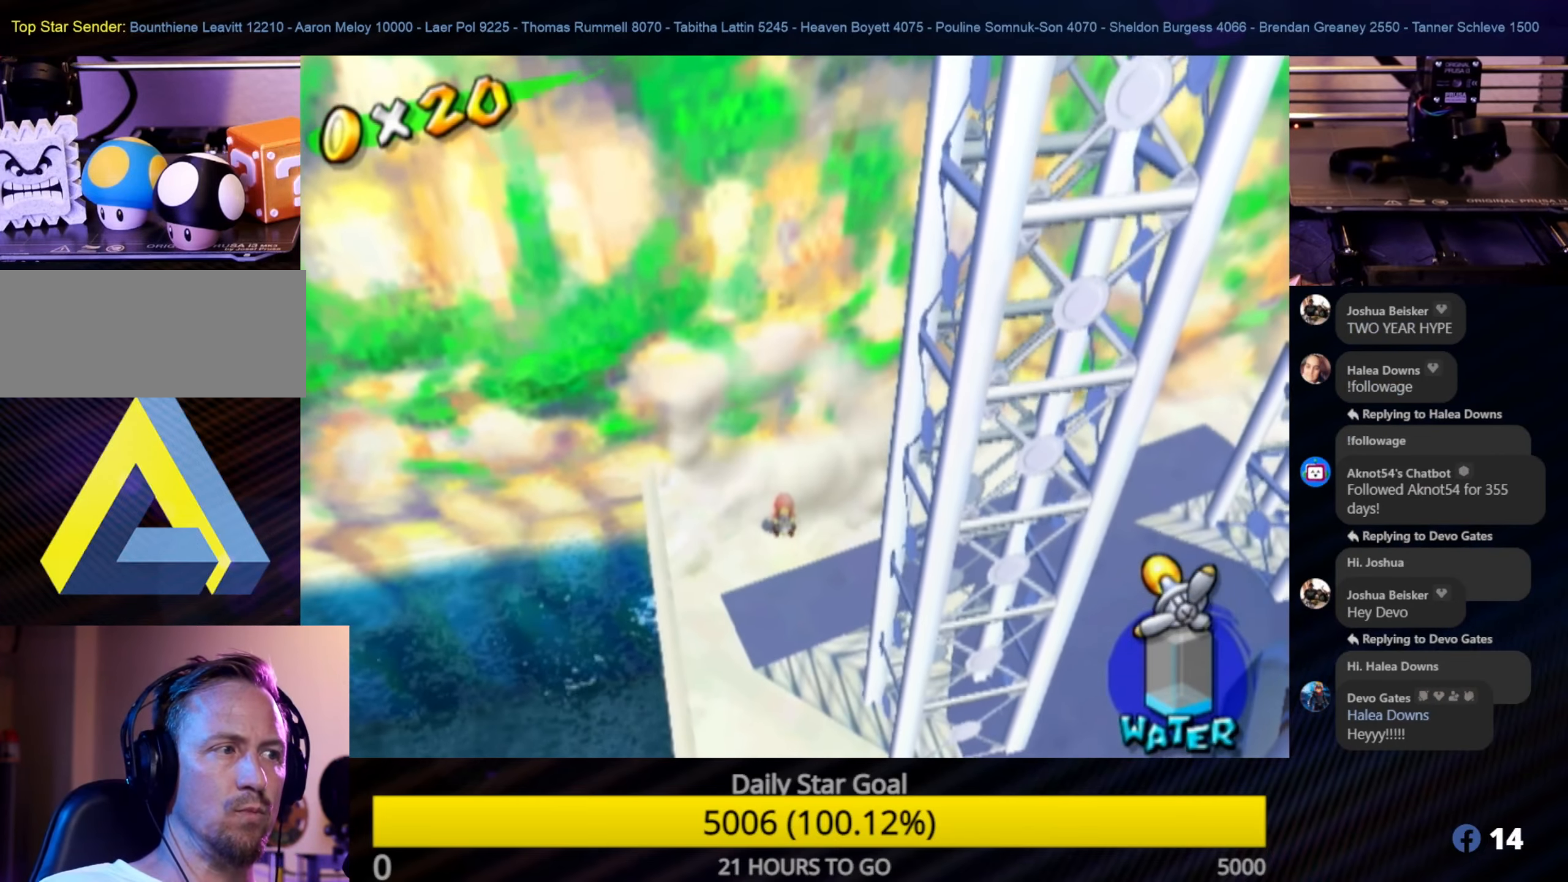
{"buttons": [], "left_stick": "up-right", "right_stick": "center", "events": [[434, "left_stick", "up-right"]]}
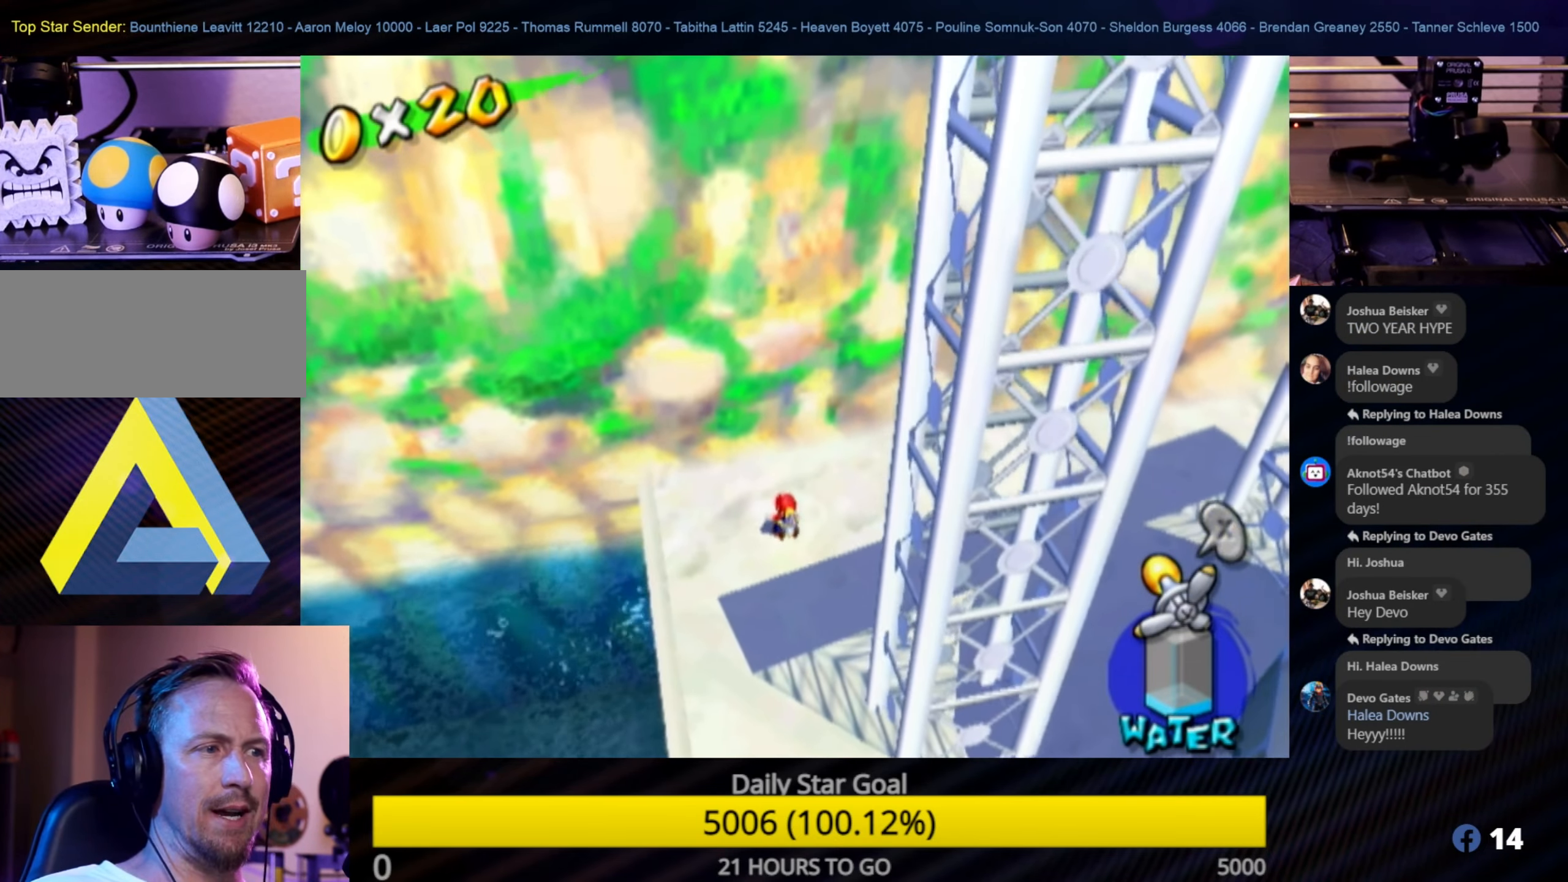
{"buttons": [], "left_stick": "up-right", "right_stick": "left", "events": [[67, "right_stick", "down-left"], [234, "right_stick", "left"]]}
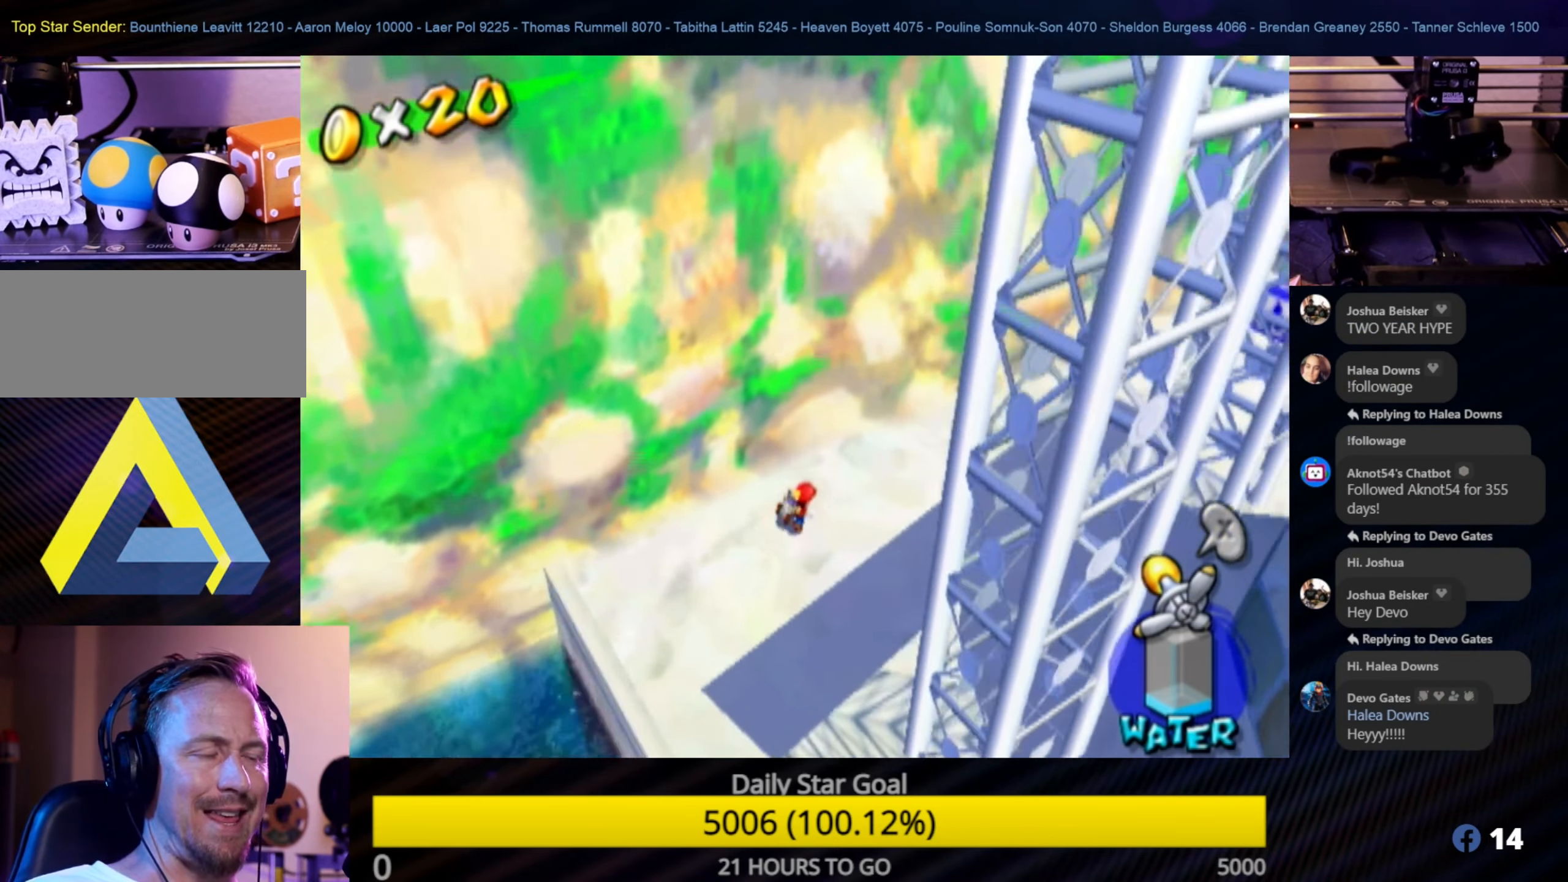
{"buttons": [], "left_stick": "up", "right_stick": "center", "events": [[317, "right_stick", "center"], [400, "left_stick", "up"]]}
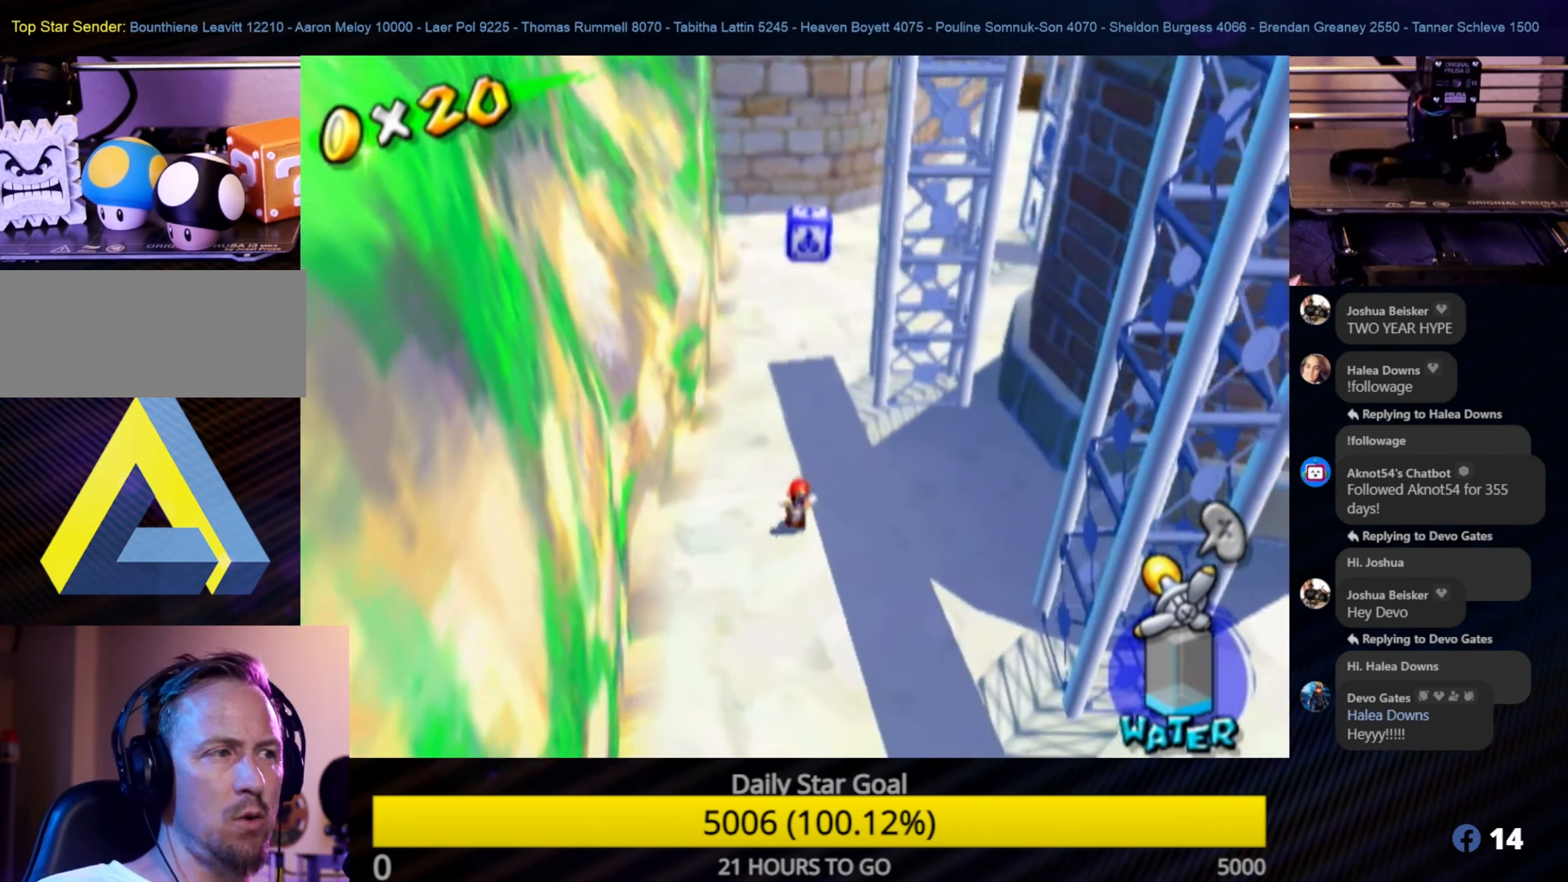
{"buttons": [], "left_stick": "up", "right_stick": "center", "events": []}
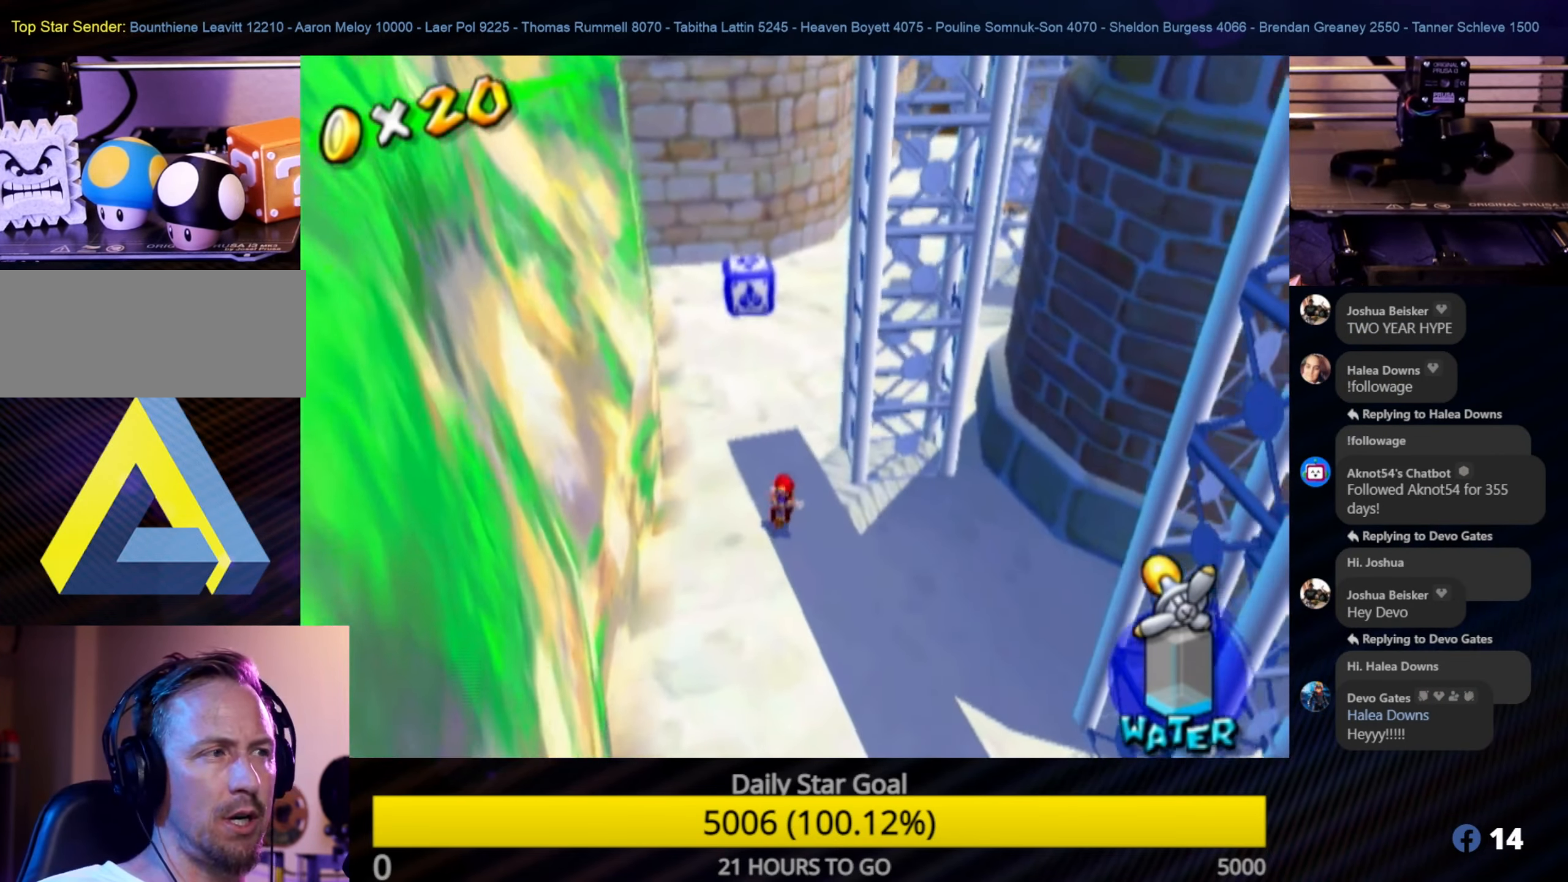
{"buttons": [], "left_stick": "up", "right_stick": "center", "events": []}
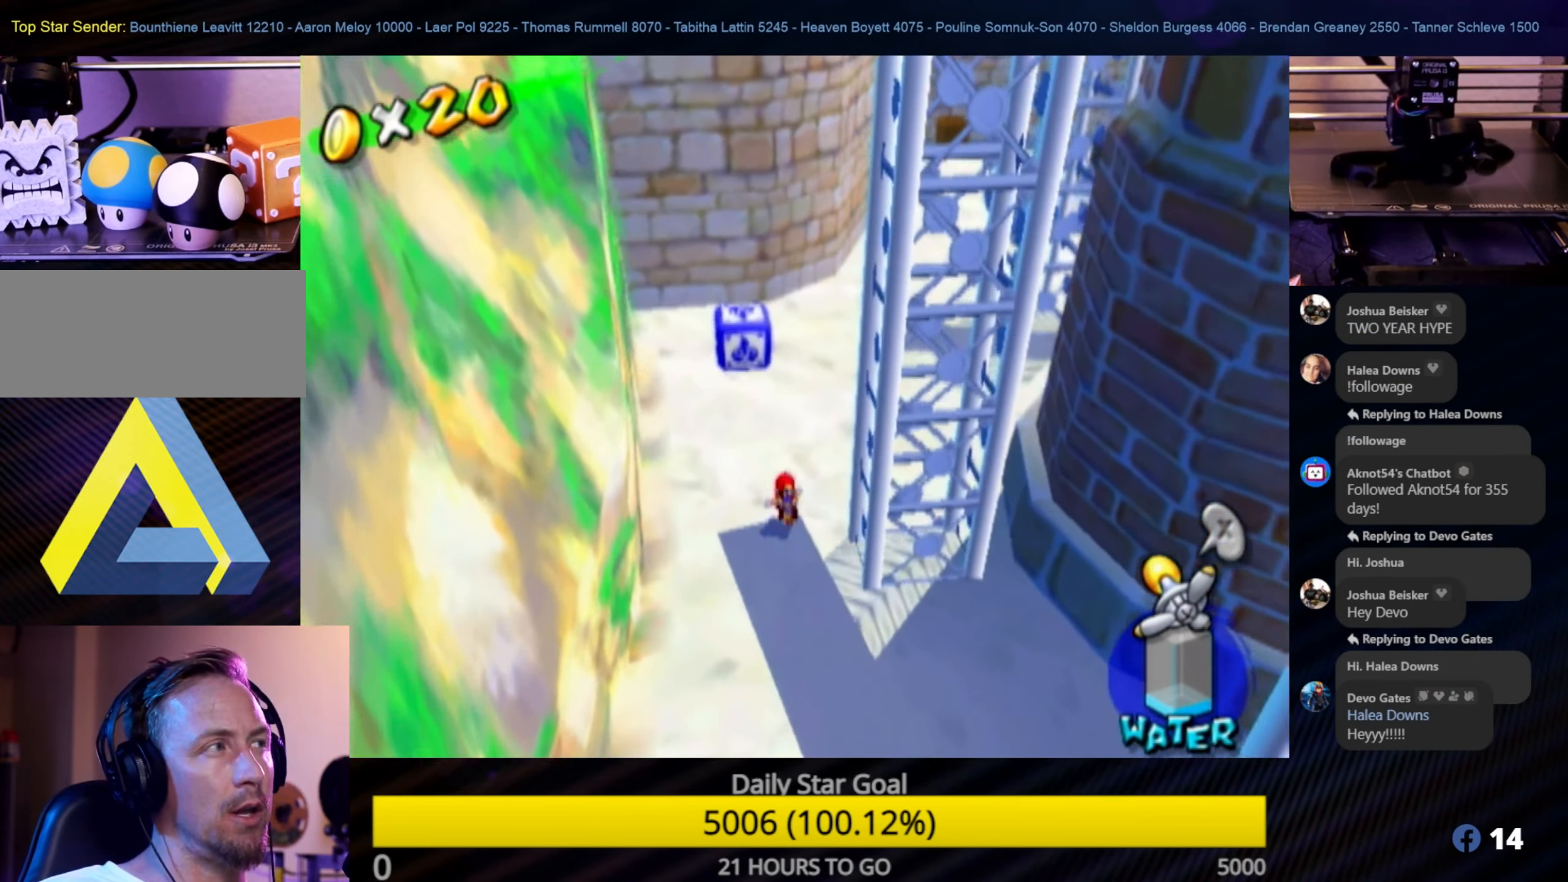
{"buttons": [], "left_stick": "up", "right_stick": "center", "events": [[317, "A", "down"], [466, "A", "up"]]}
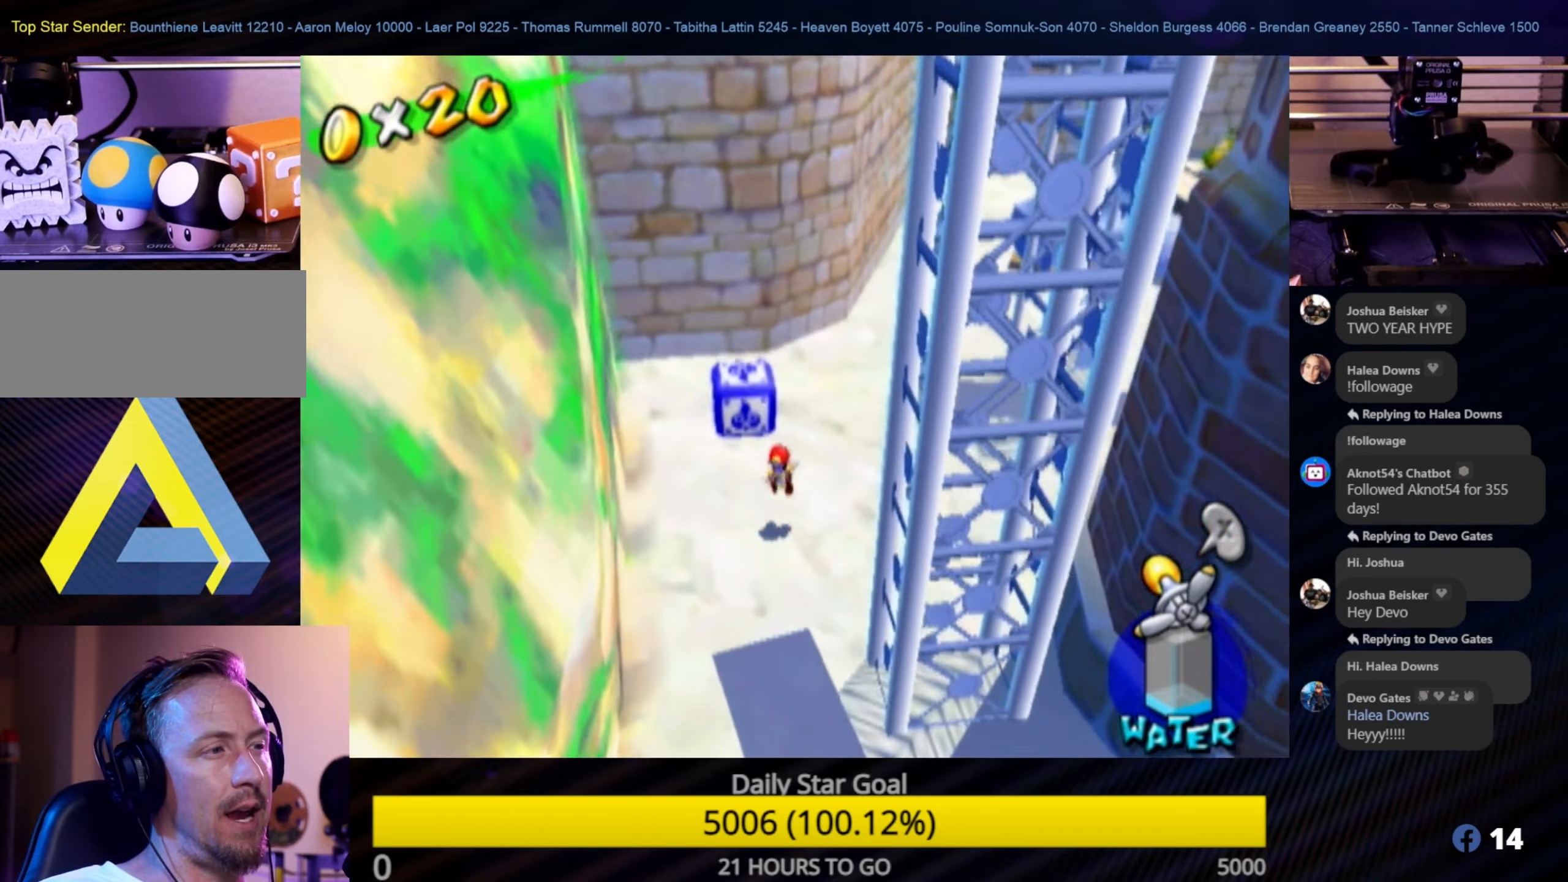
{"buttons": [], "left_stick": "center", "right_stick": "center", "events": [[316, "L1", "down"], [366, "left_stick", "center"], [500, "L1", "up"]]}
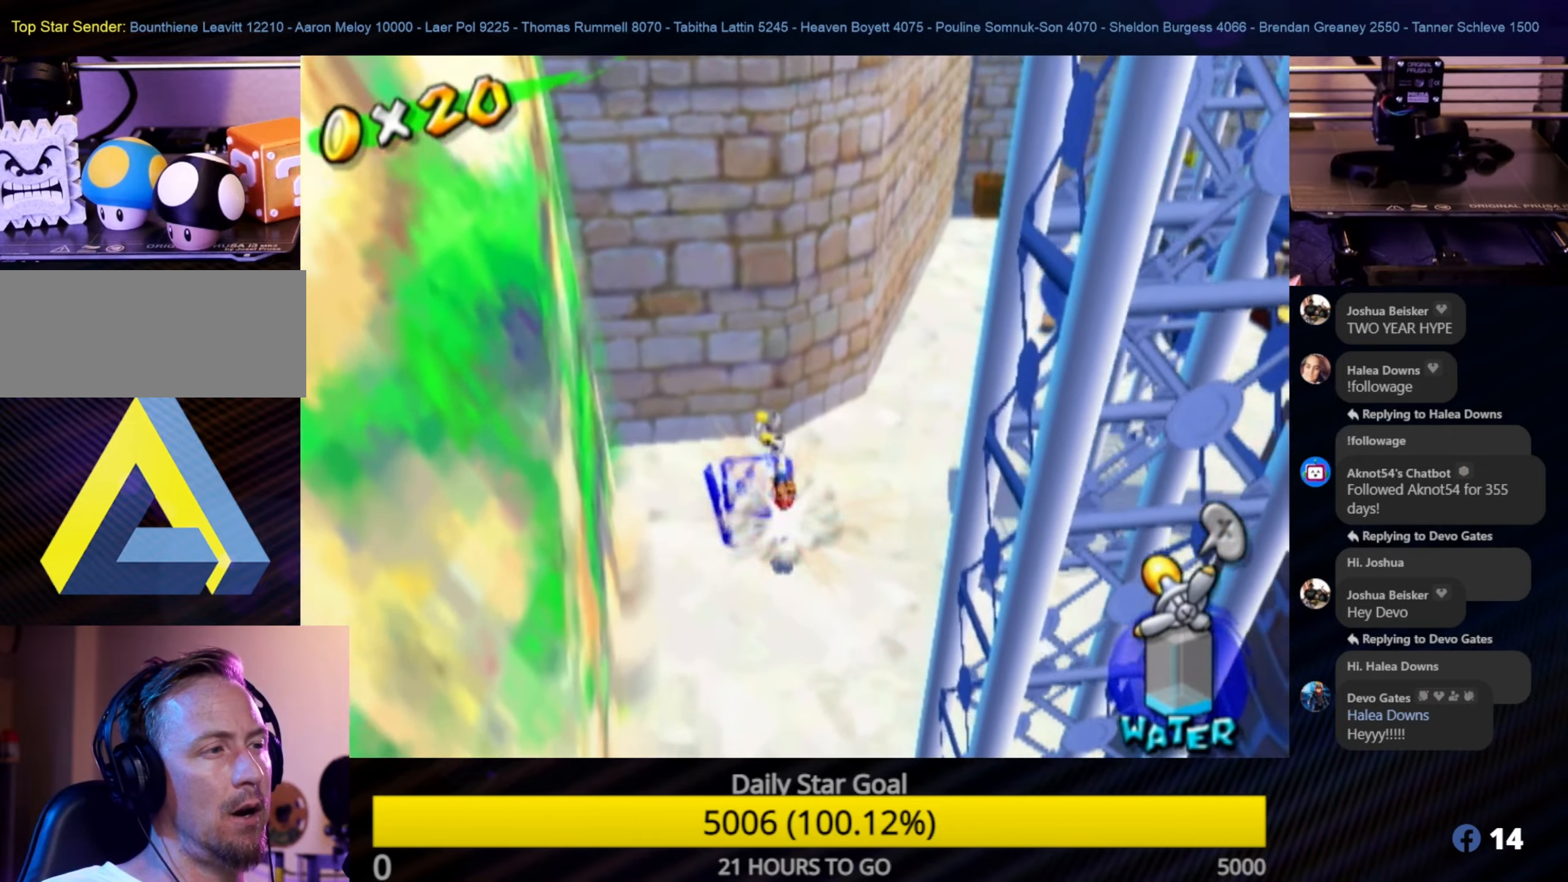
{"buttons": [], "left_stick": "center", "right_stick": "center", "events": []}
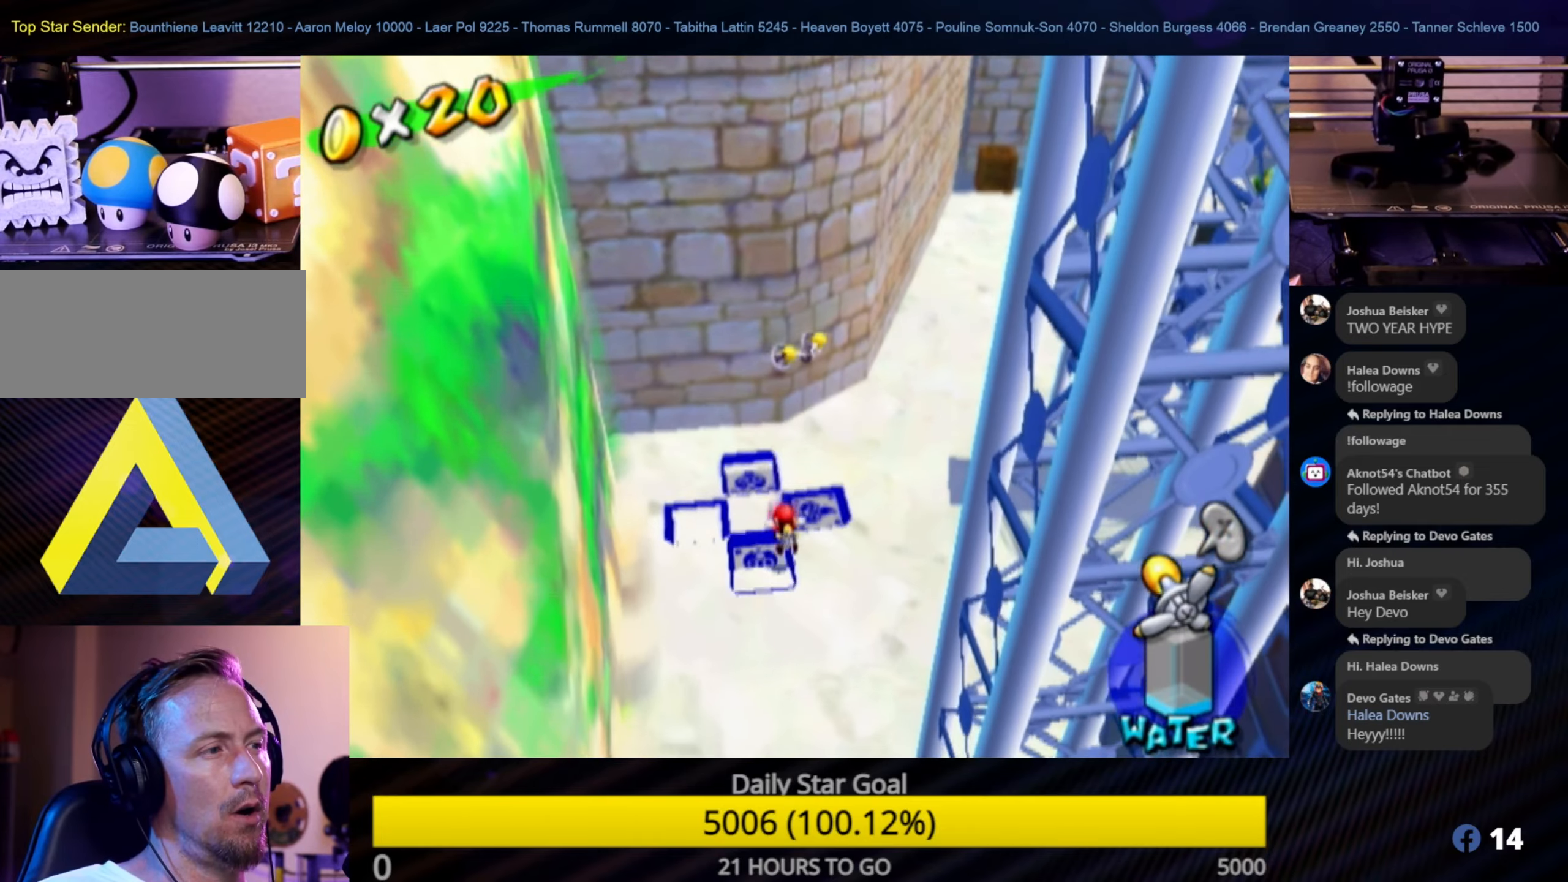
{"buttons": [], "left_stick": "down-right", "right_stick": "center", "events": [[416, "left_stick", "down-right"]]}
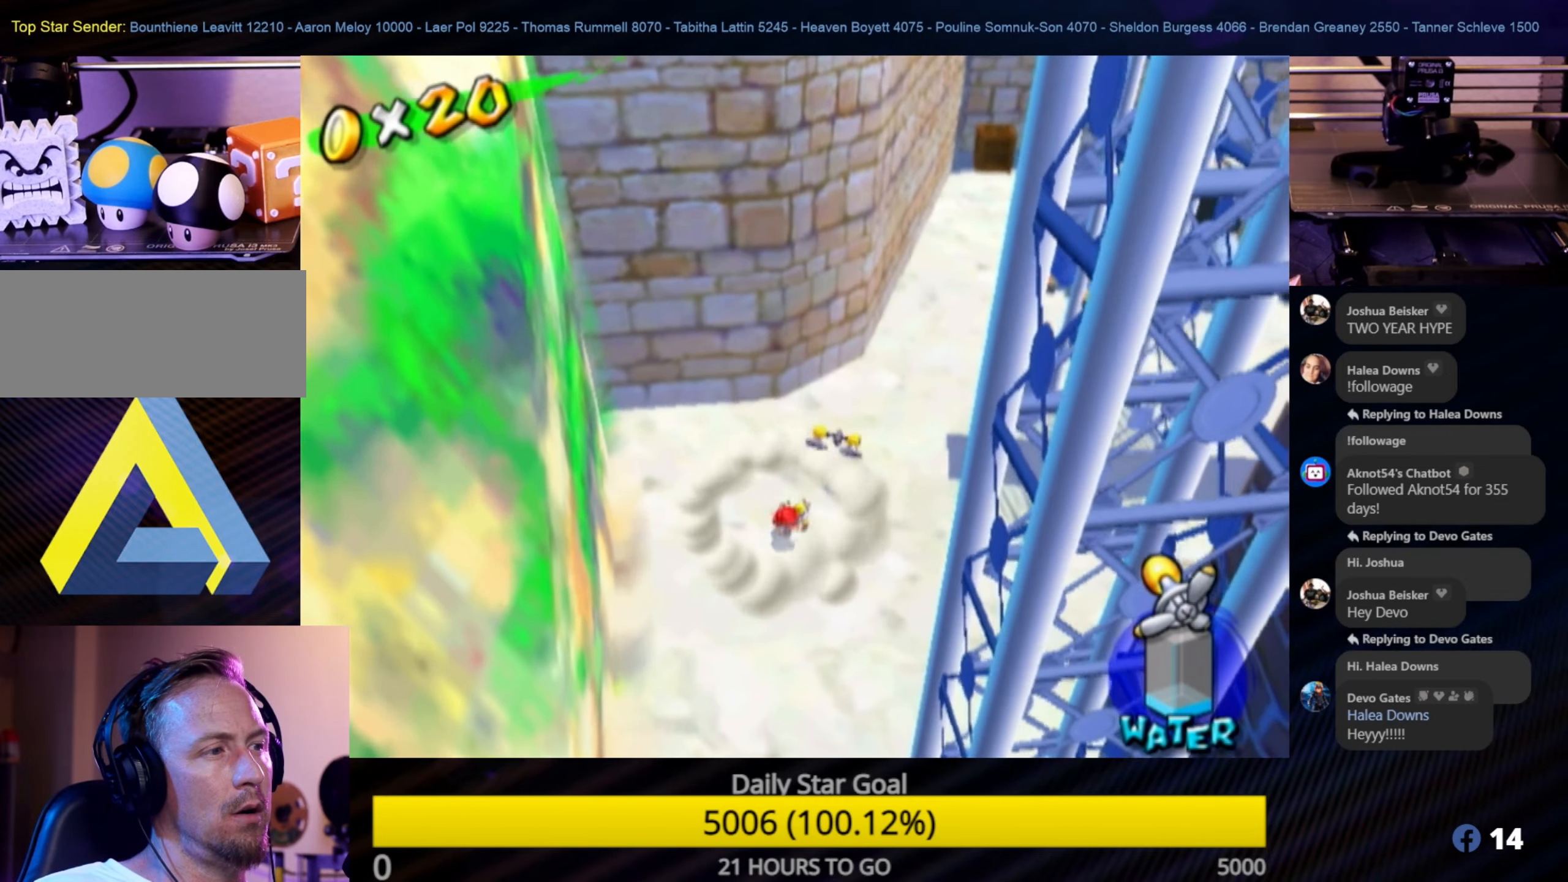
{"buttons": [], "left_stick": "center", "right_stick": "center", "events": [[66, "left_stick", "right"], [316, "left_stick", "center"]]}
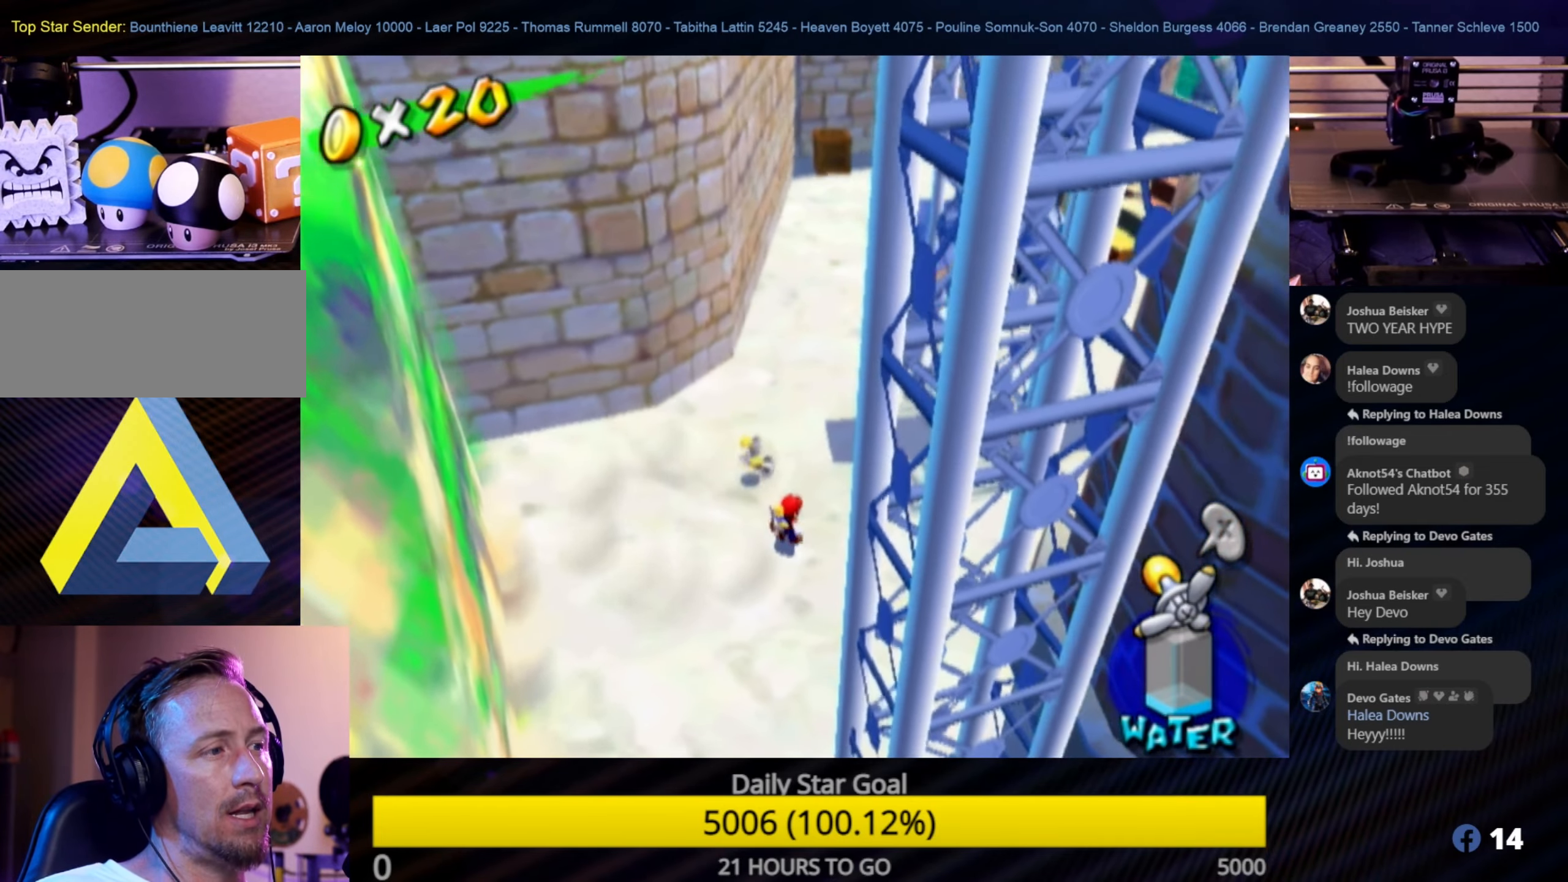
{"buttons": [], "left_stick": "up-left", "right_stick": "center", "events": [[16, "left_stick", "up-left"]]}
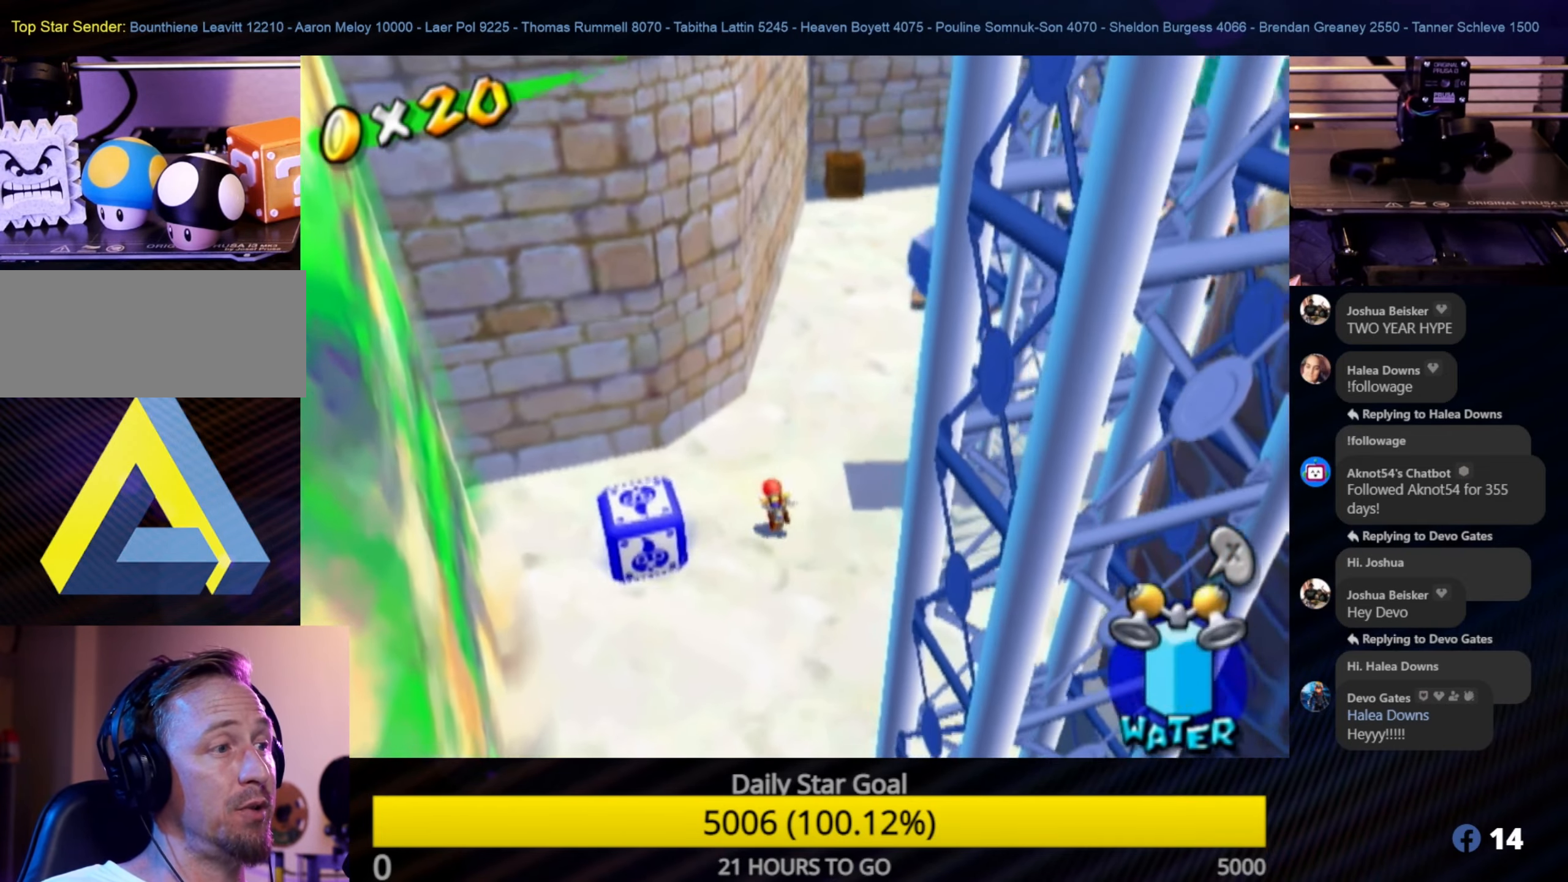
{"buttons": [], "left_stick": "up-right", "right_stick": "center", "events": [[50, "left_stick", "up"], [150, "X", "down"], [283, "X", "up"], [416, "left_stick", "up-right"]]}
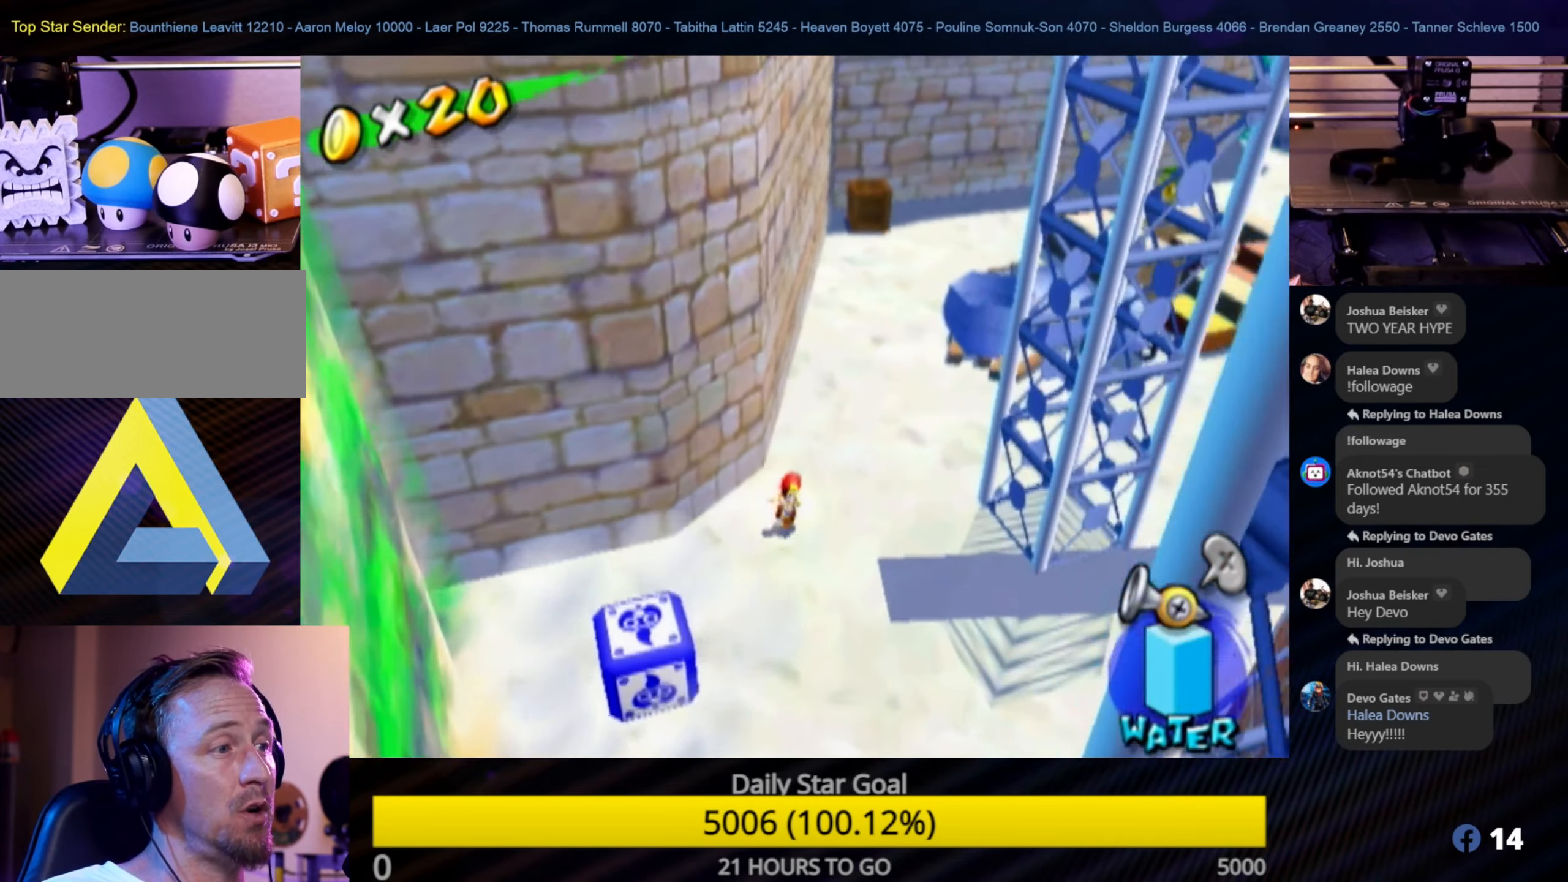
{"buttons": [], "left_stick": "up", "right_stick": "center", "events": [[116, "left_stick", "up"]]}
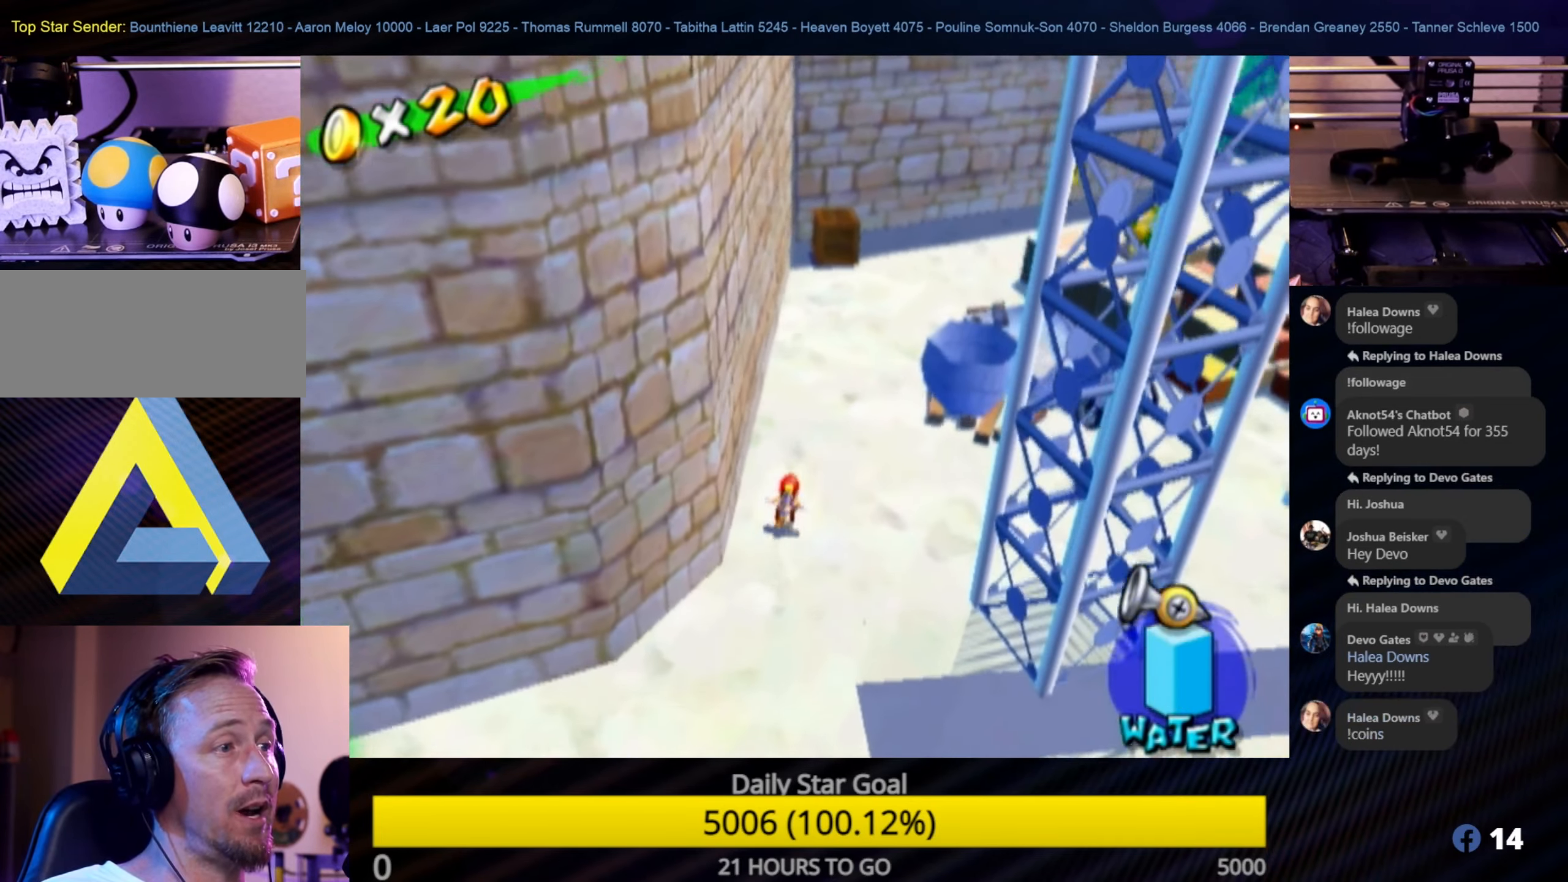
{"buttons": [], "left_stick": "up", "right_stick": "center", "events": [[100, "X", "down"], [216, "X", "up"]]}
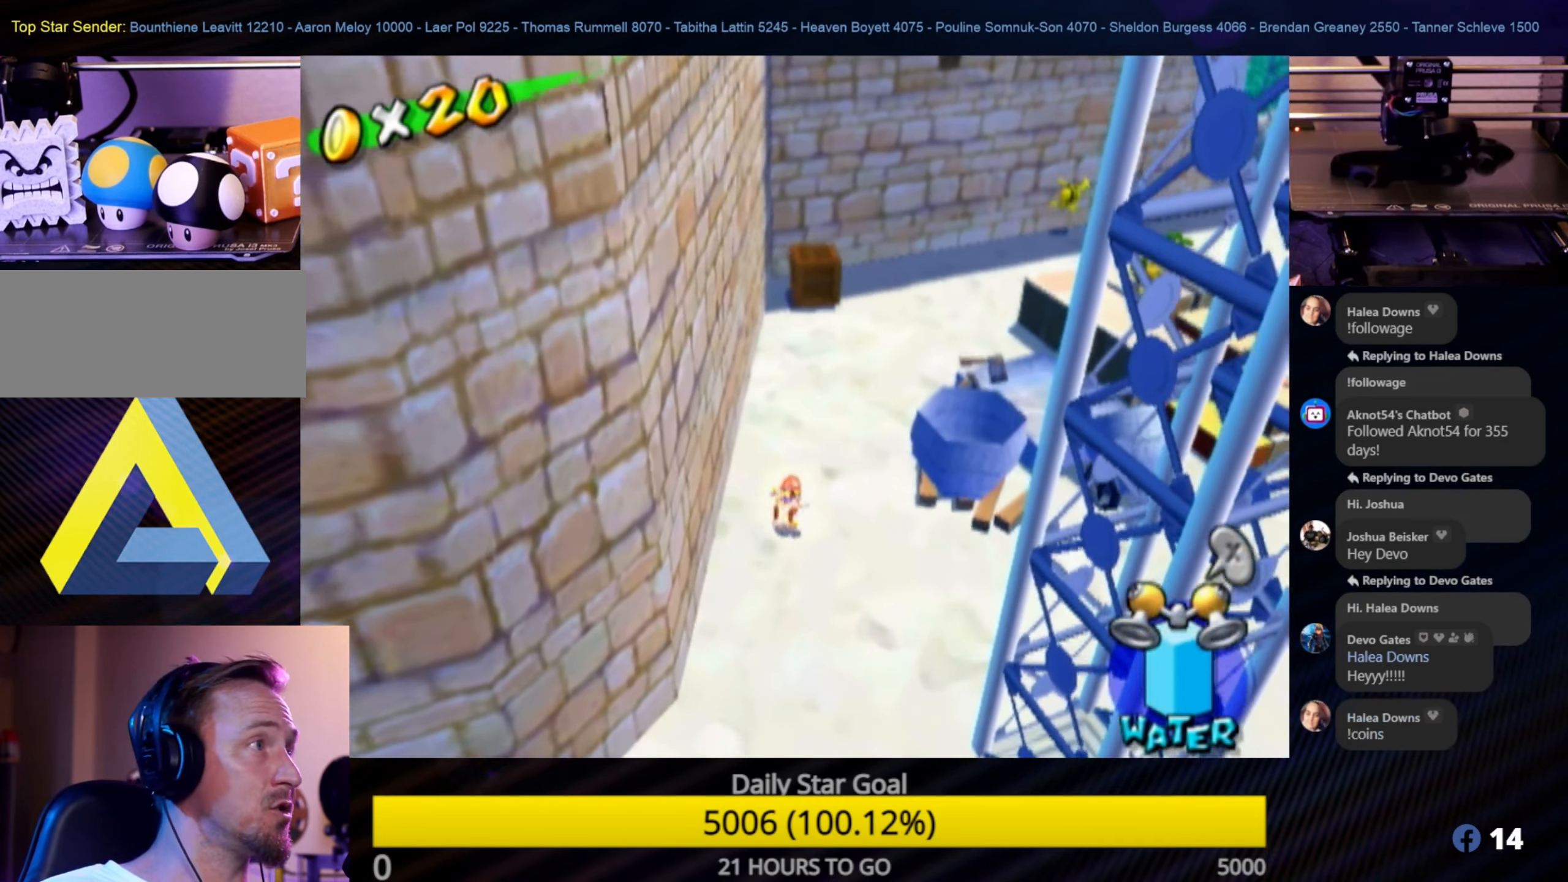
{"buttons": [], "left_stick": "up-right", "right_stick": "center", "events": [[333, "left_stick", "up-right"]]}
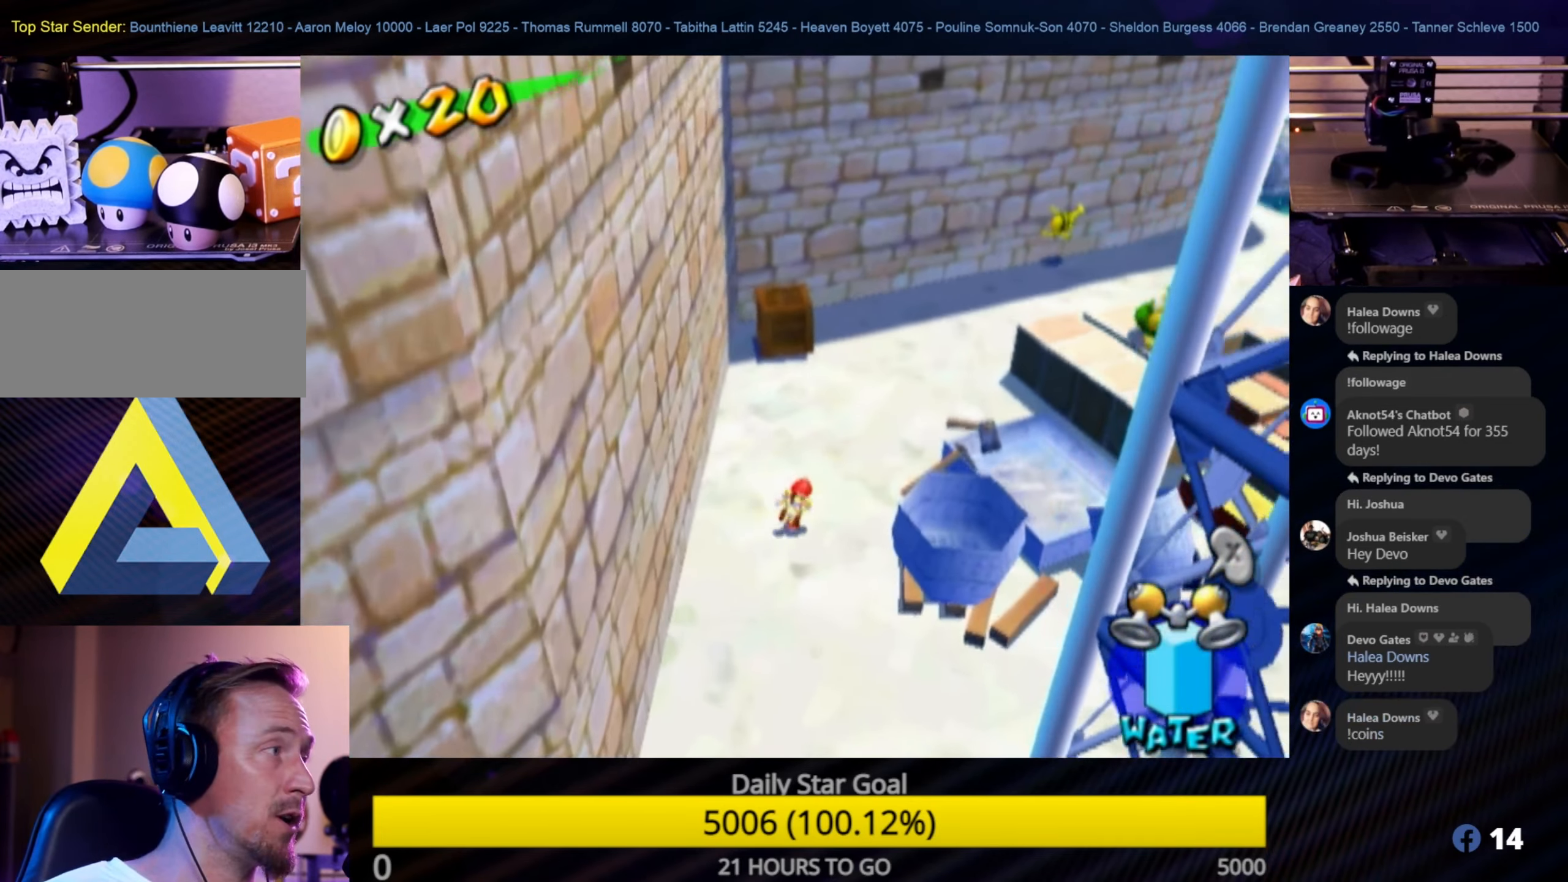
{"buttons": [], "left_stick": "up-right", "right_stick": "center", "events": []}